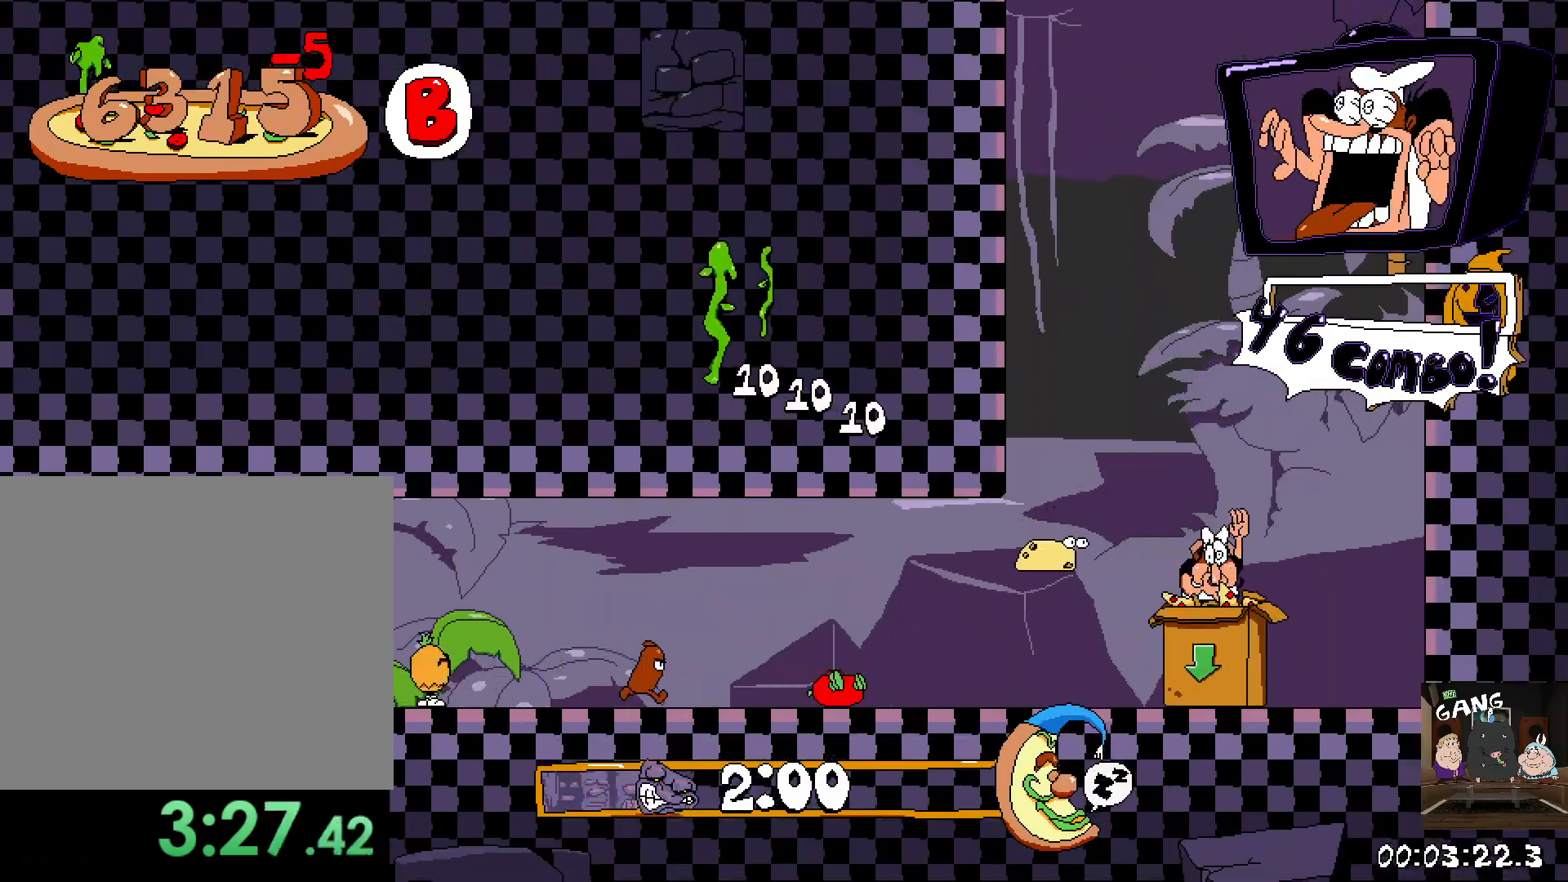
Gameplay with a controller (PlayStation layout); each line is a JSON object with the inputs held at the frame after it. "events" lists button and stick changes between this image and that frame as [ms after this image, input, new state], when the widget could be followed in between.
{"buttons": [], "left_stick": "center", "right_stick": "center"}
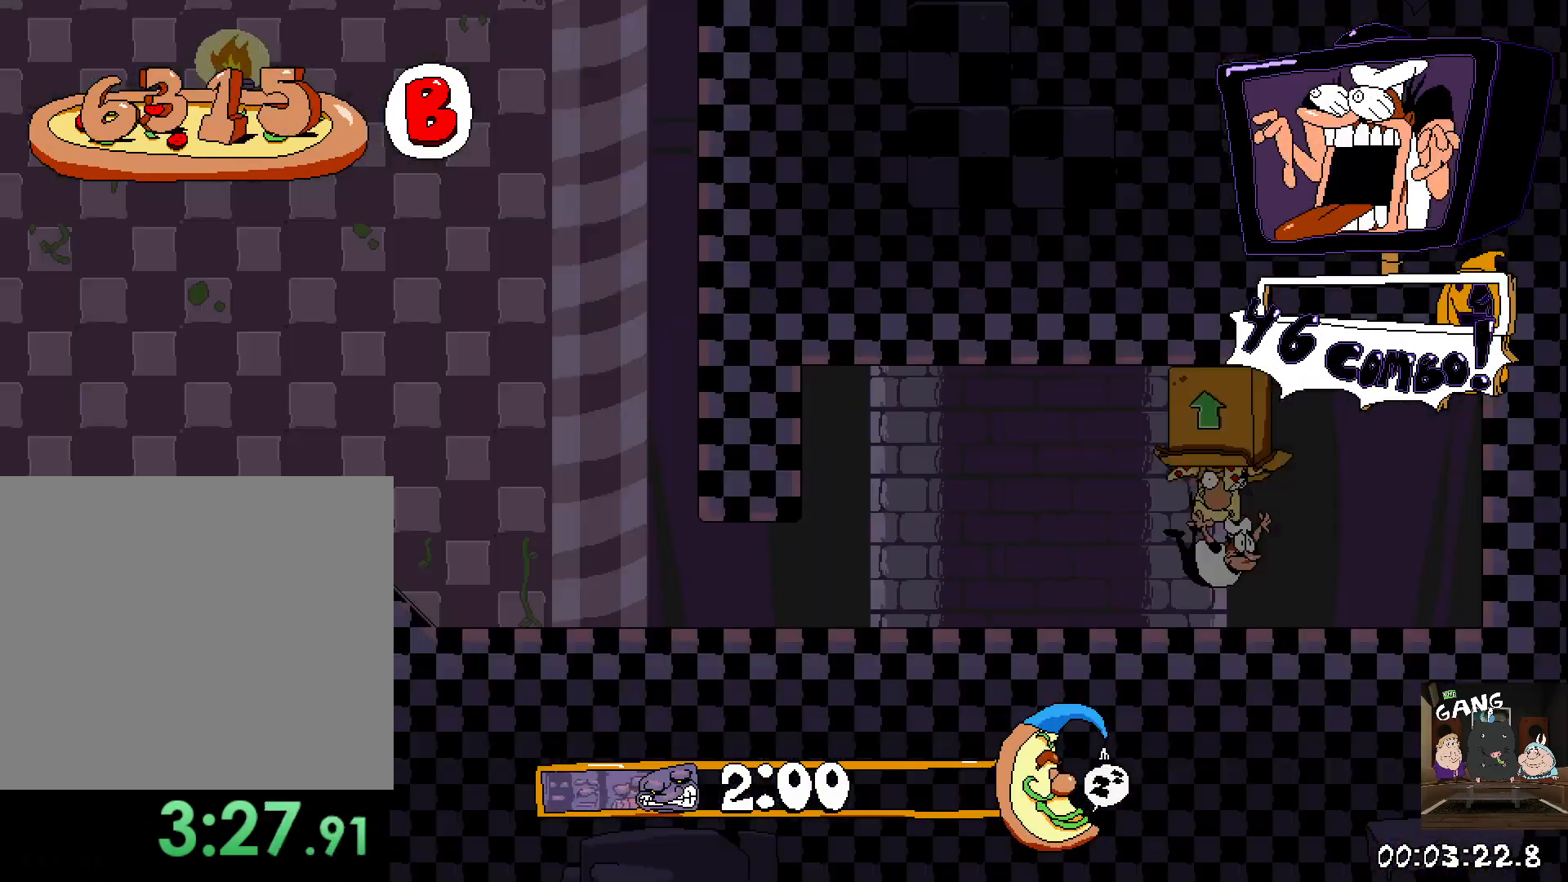
{"buttons": ["R2"], "left_stick": "left", "right_stick": "center", "events": [[133, "left_stick", "left"], [217, "R2", "down"], [233, "SQUARE", "down"], [400, "SQUARE", "up"]]}
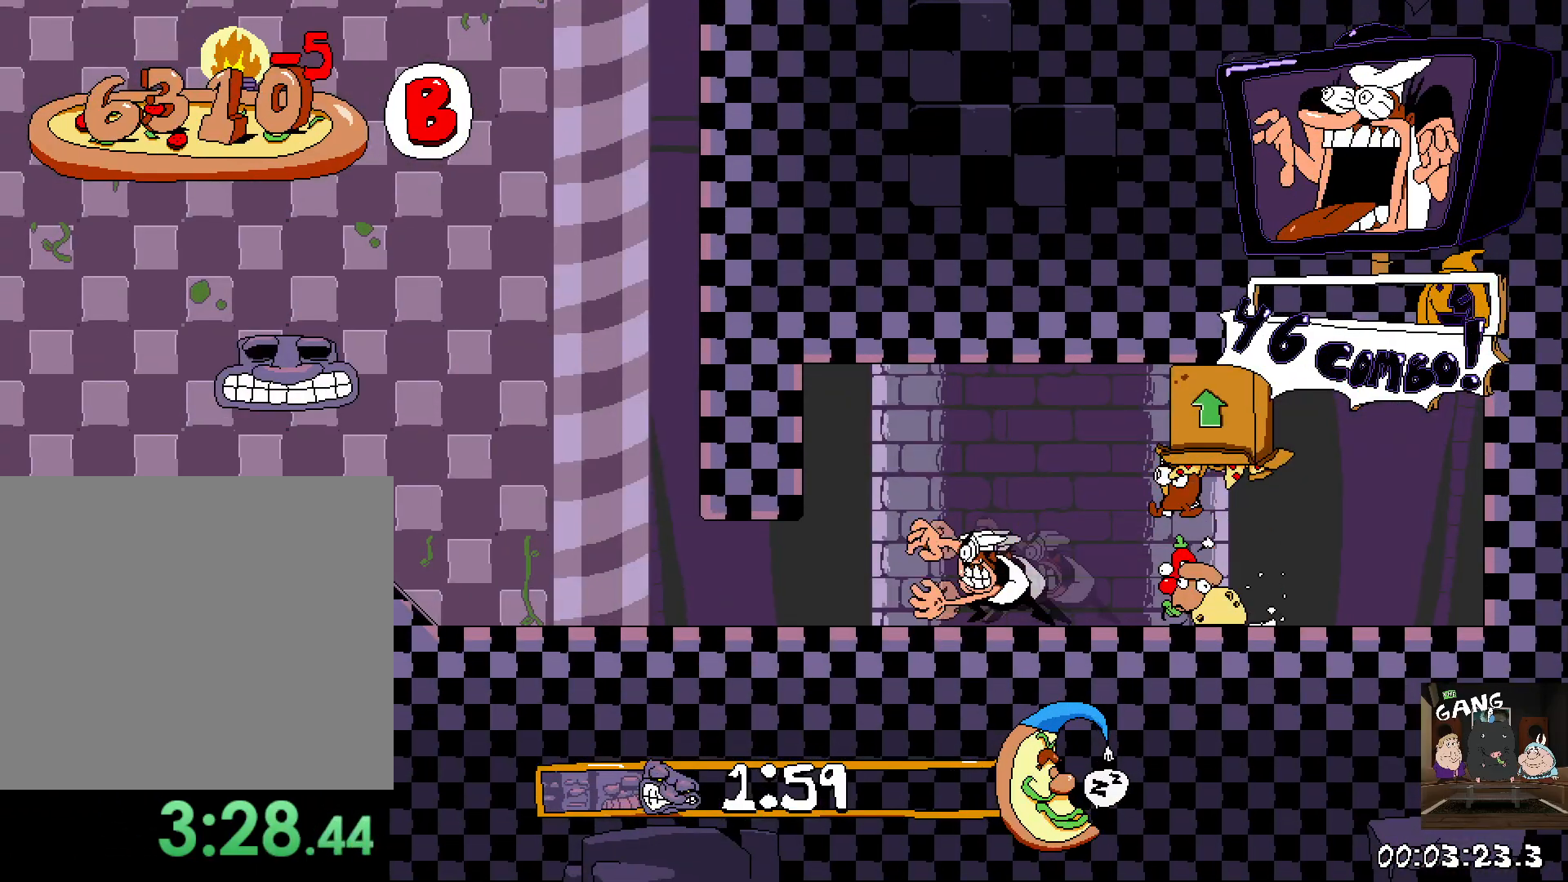
{"buttons": ["R2"], "left_stick": "left", "right_stick": "center", "events": []}
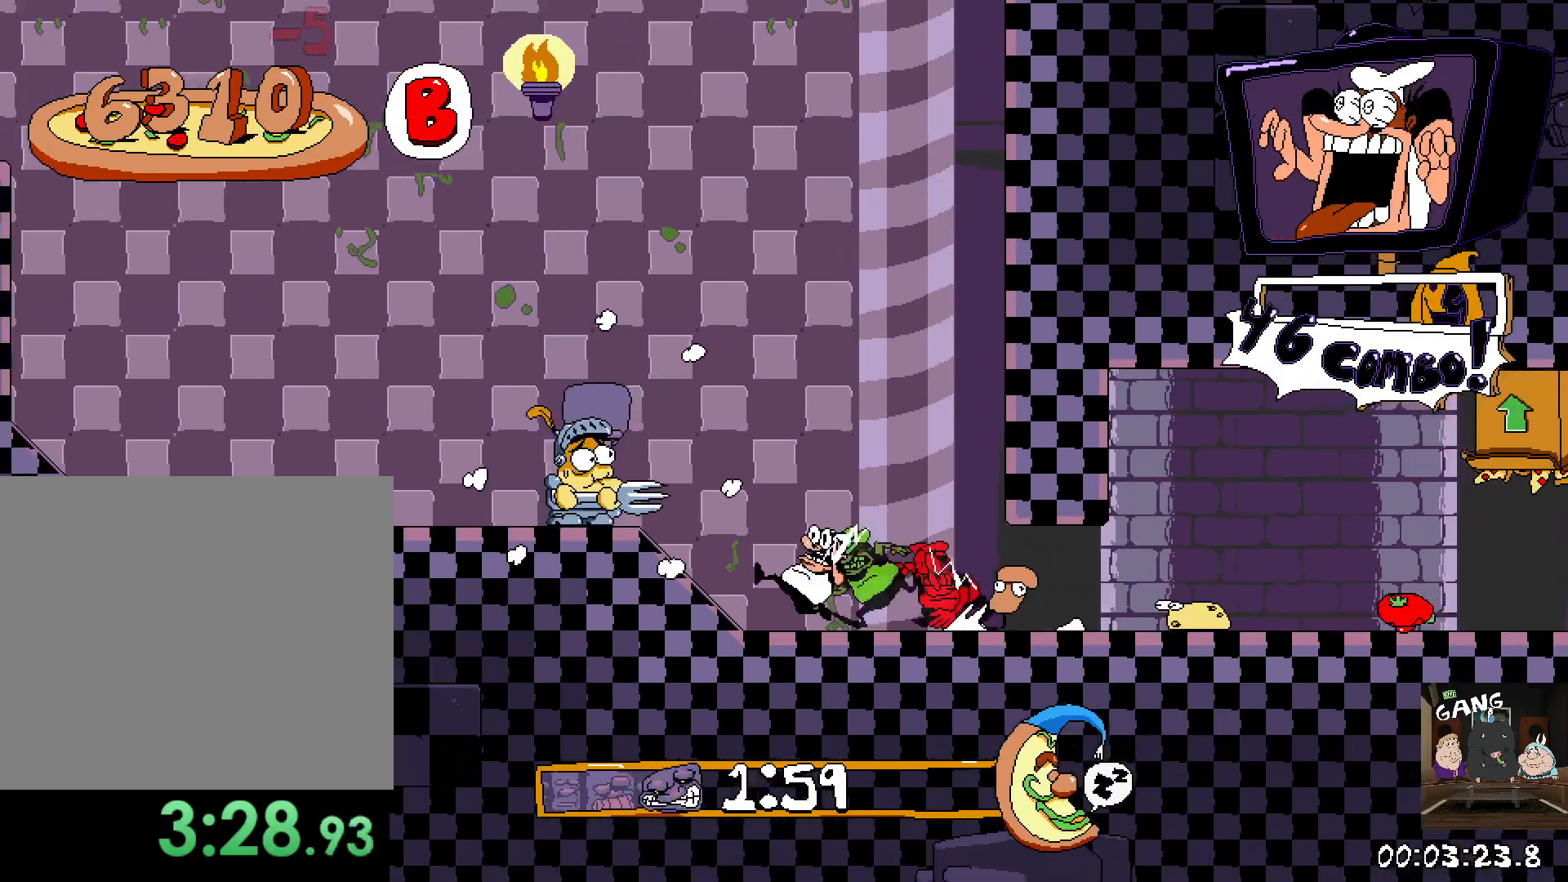
{"buttons": ["R2"], "left_stick": "left", "right_stick": "center", "events": [[83, "CROSS", "down"], [250, "CROSS", "up"]]}
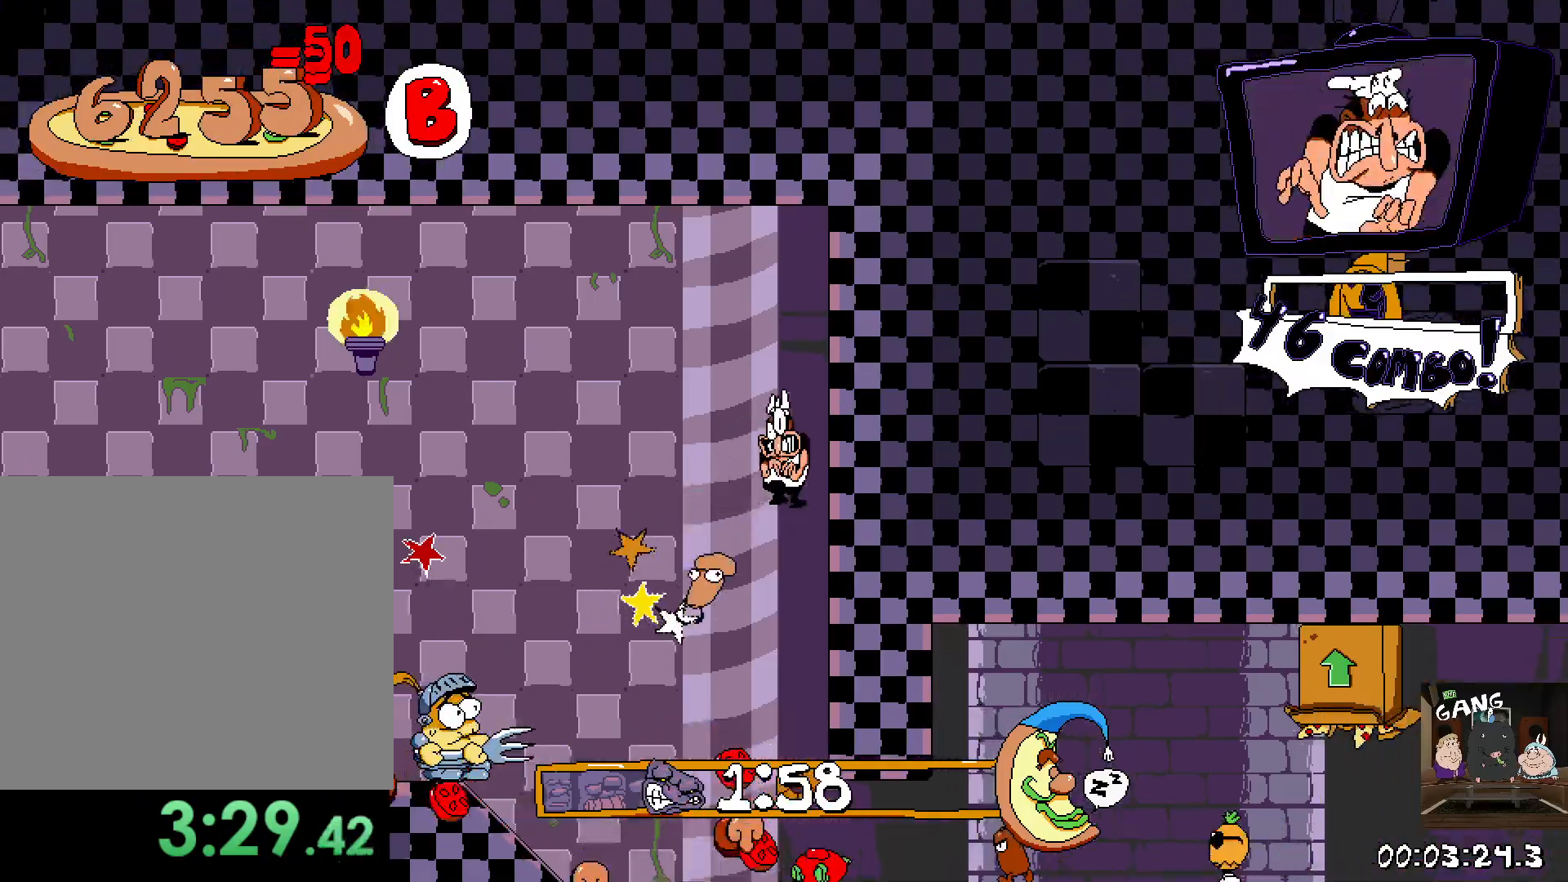
{"buttons": ["R2"], "left_stick": "left", "right_stick": "center", "events": []}
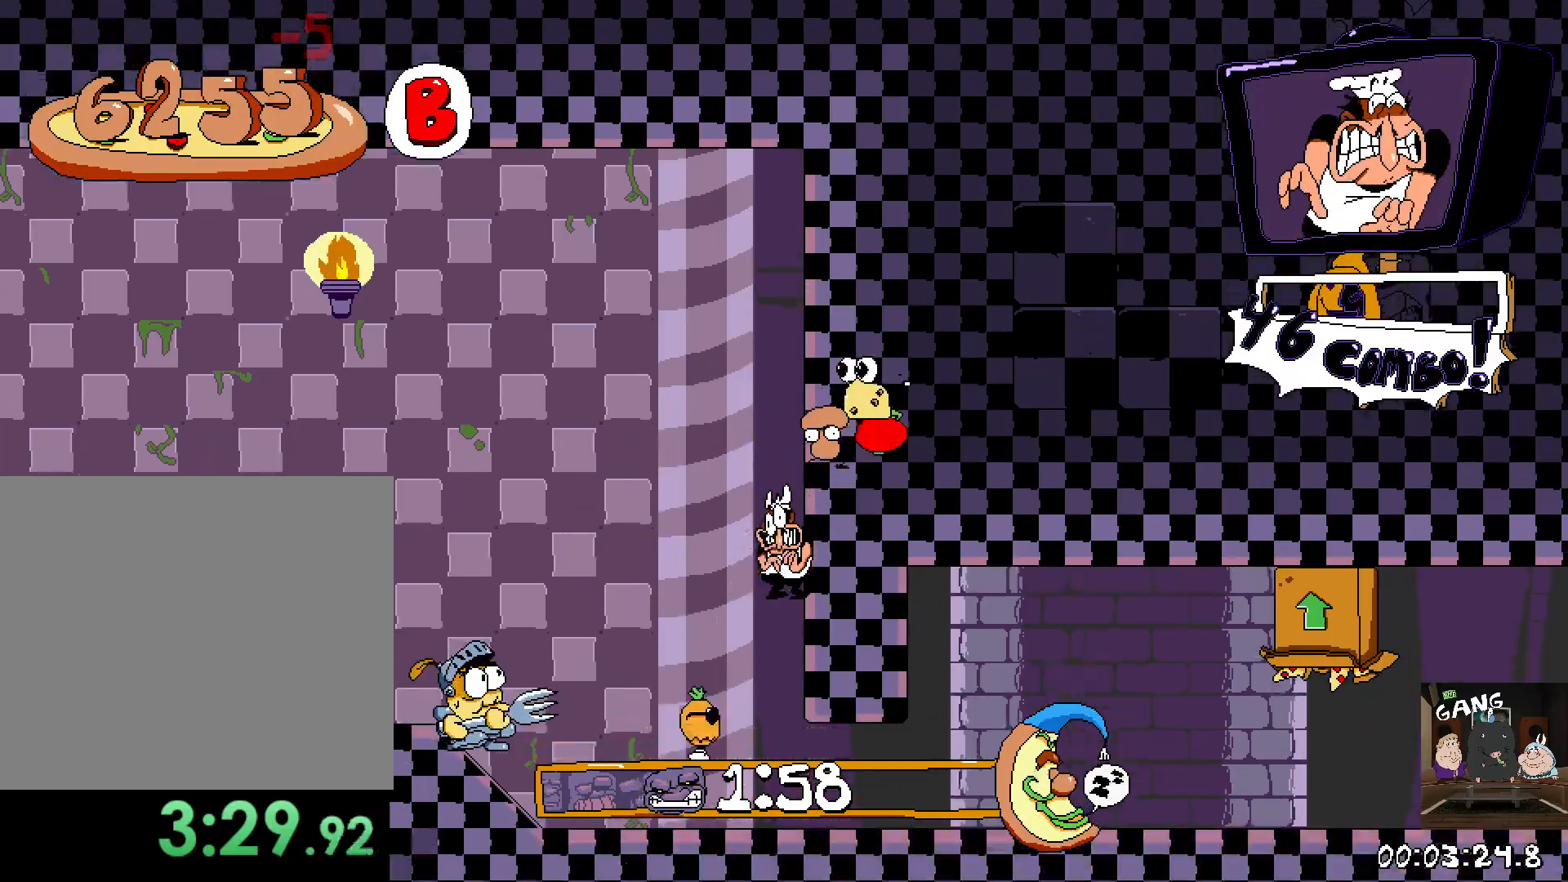
{"buttons": ["TRIANGLE", "R2"], "left_stick": "left", "right_stick": "center", "events": [[467, "TRIANGLE", "down"]]}
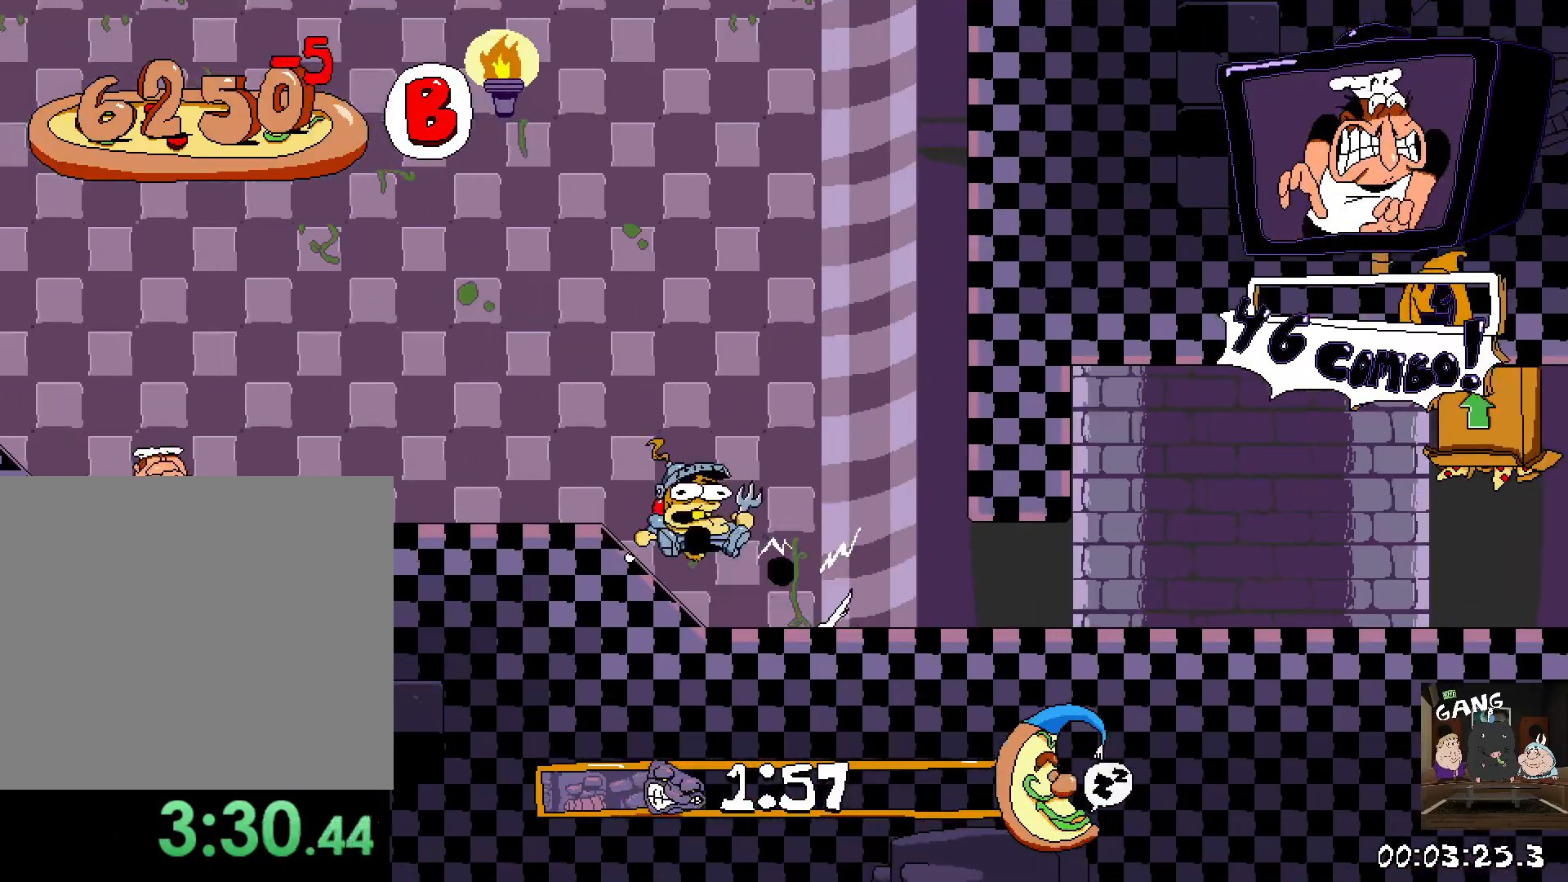
{"buttons": ["SQUARE", "R2"], "left_stick": "left", "right_stick": "center", "events": [[100, "TRIANGLE", "up"], [417, "SQUARE", "down"]]}
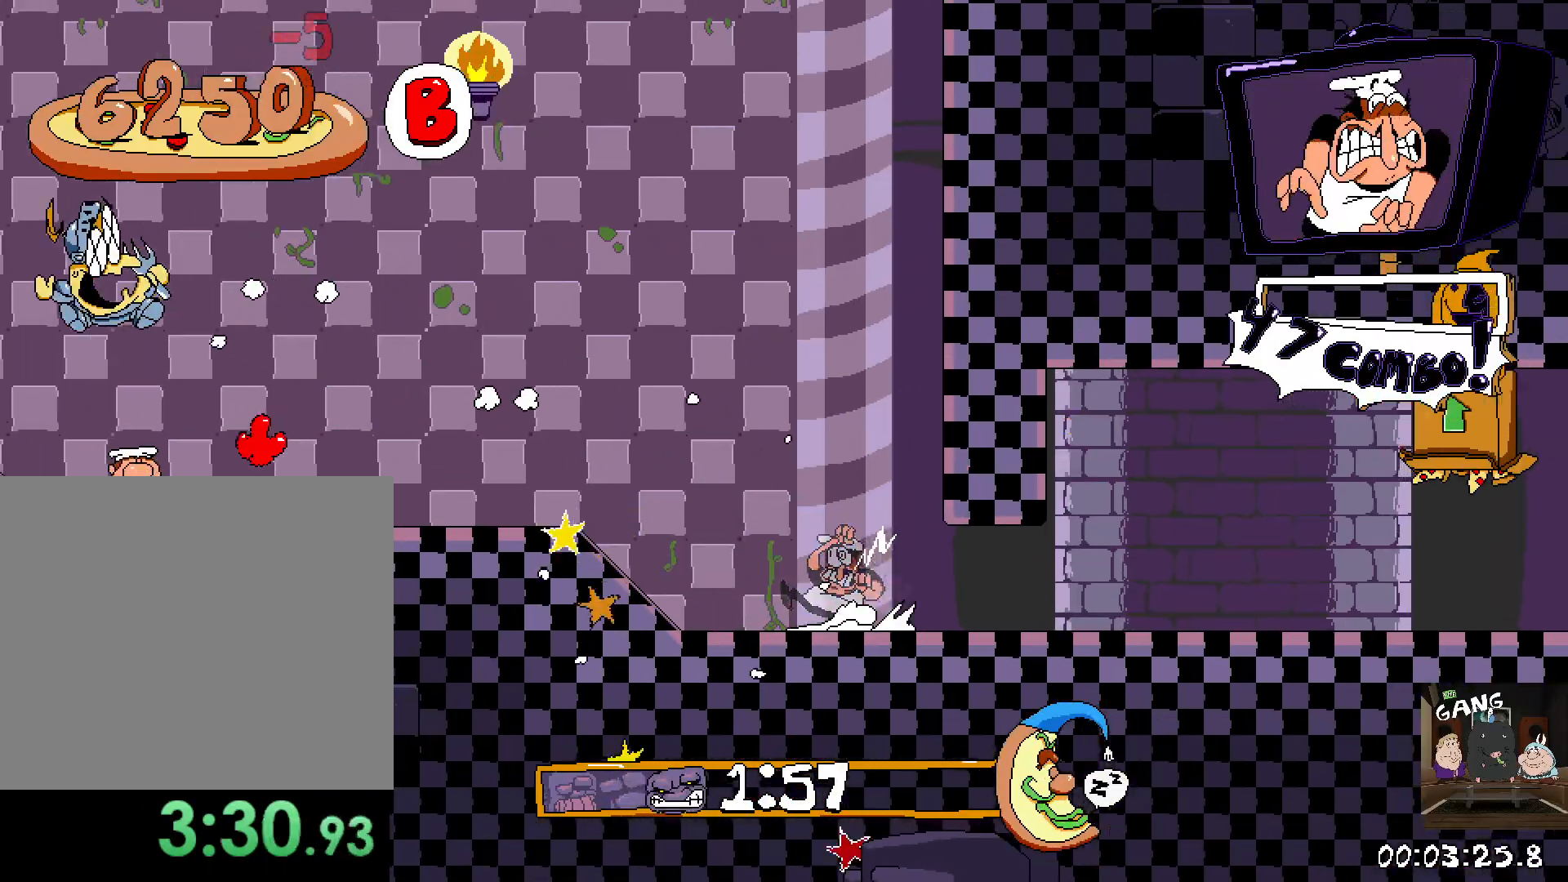
{"buttons": ["R2"], "left_stick": "left", "right_stick": "center", "events": [[133, "SQUARE", "up"]]}
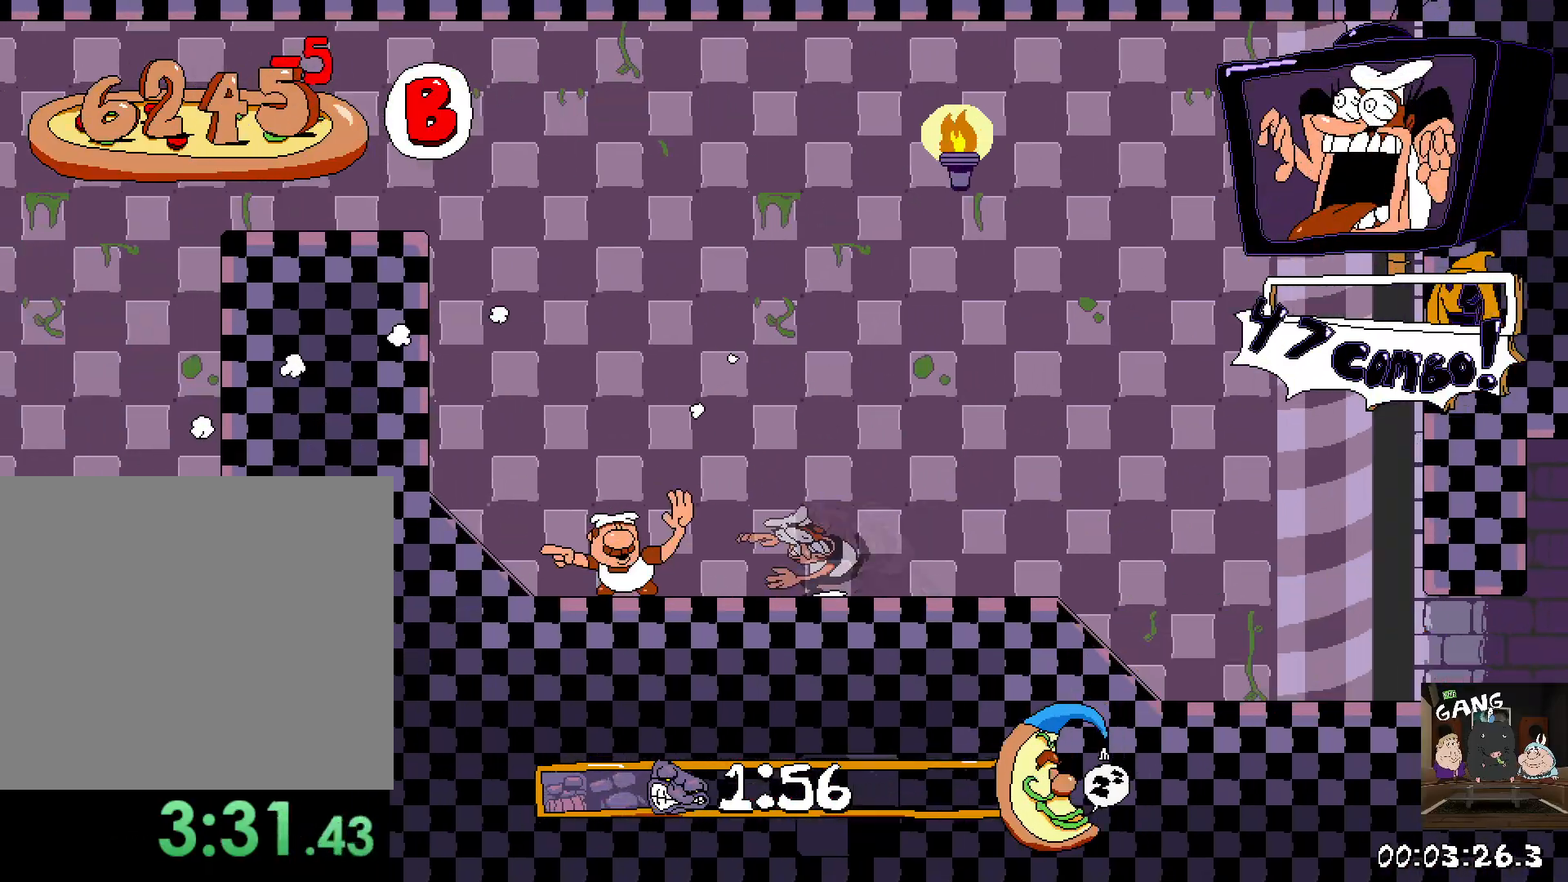
{"buttons": ["R2"], "left_stick": "left", "right_stick": "center", "events": []}
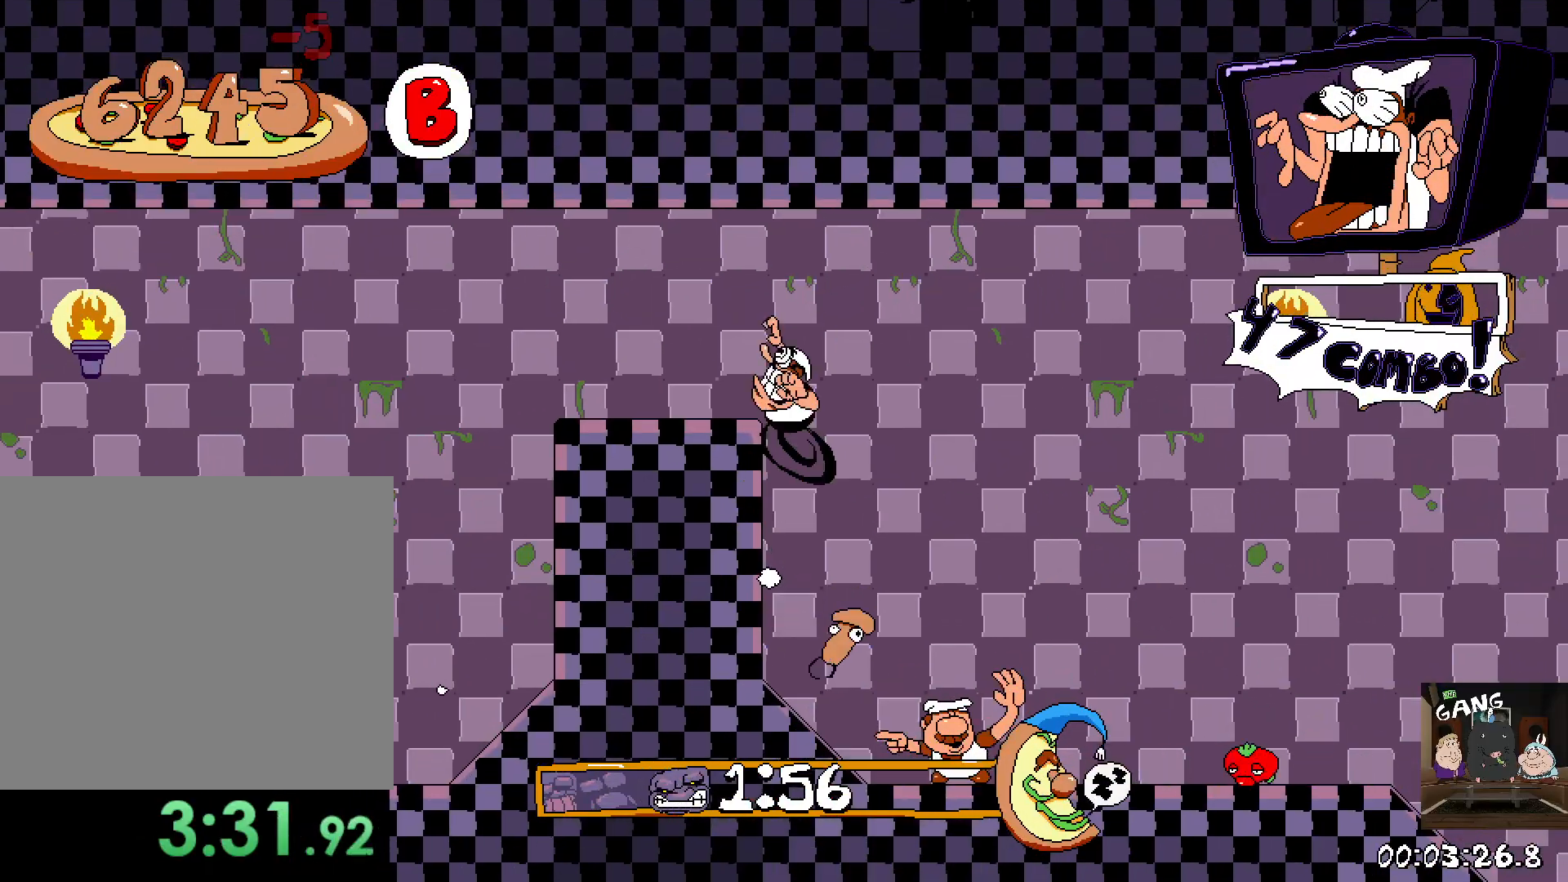
{"buttons": ["R2"], "left_stick": "left", "right_stick": "center", "events": []}
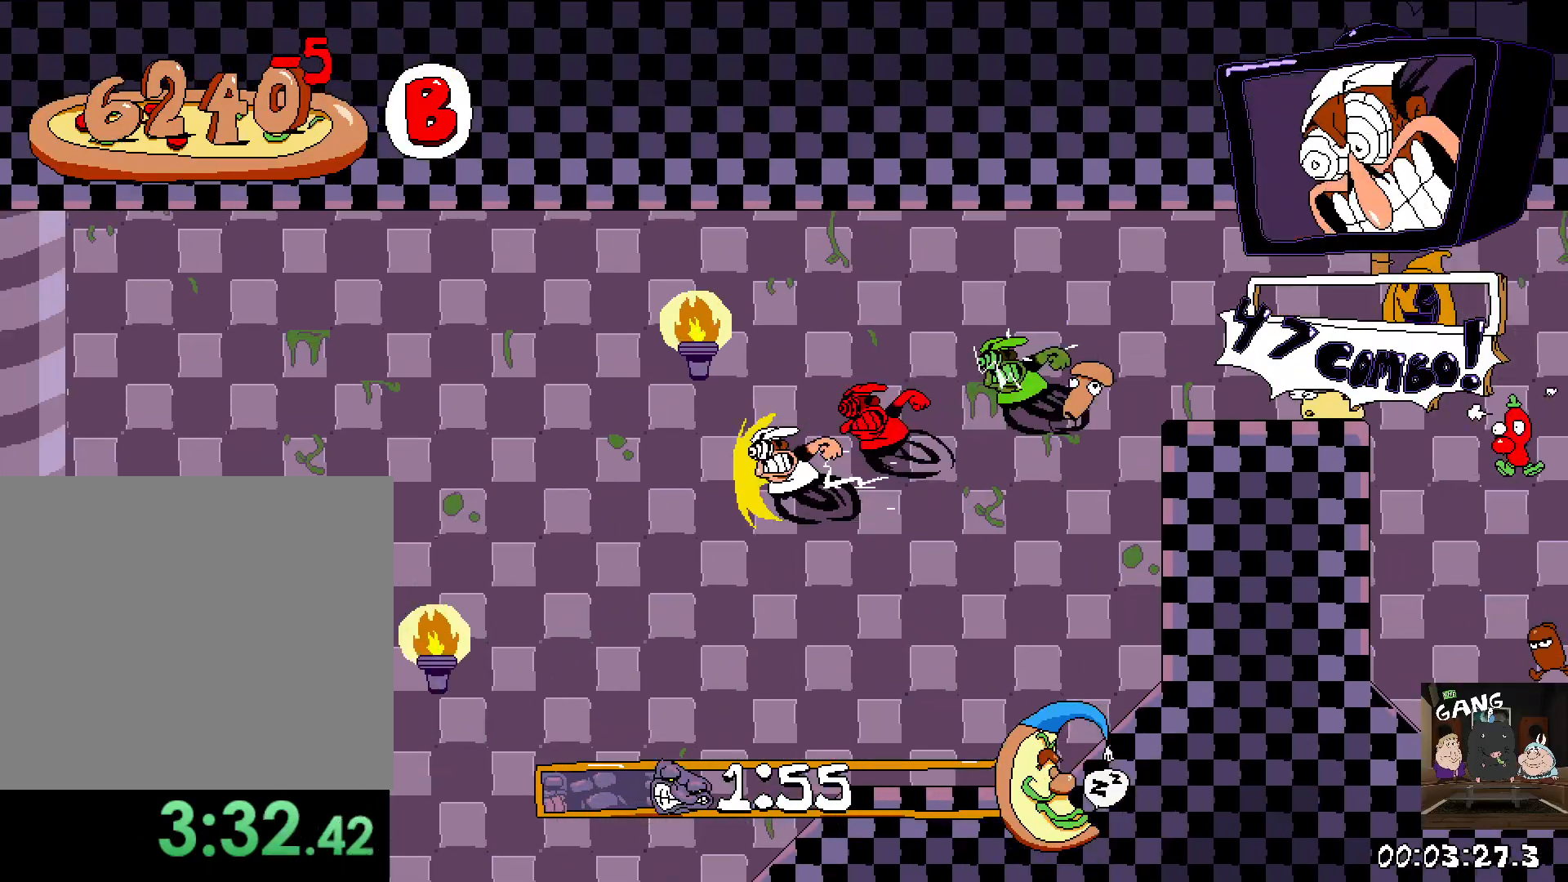
{"buttons": ["R2"], "left_stick": "left", "right_stick": "center", "events": []}
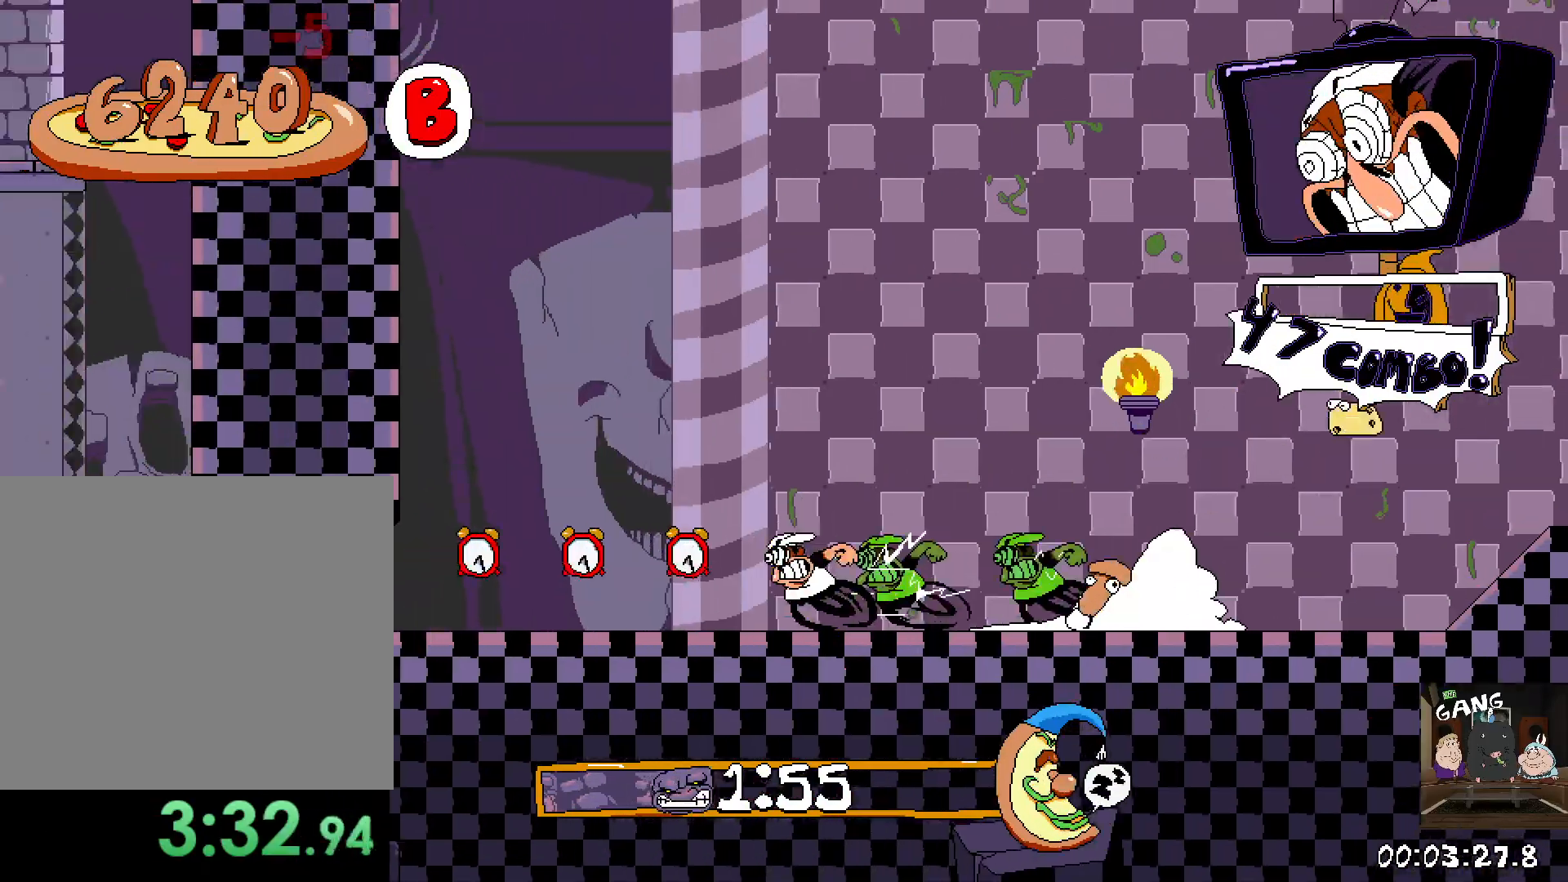
{"buttons": ["CROSS", "R2"], "left_stick": "center", "right_stick": "center", "events": [[400, "left_stick", "center"], [467, "CROSS", "down"]]}
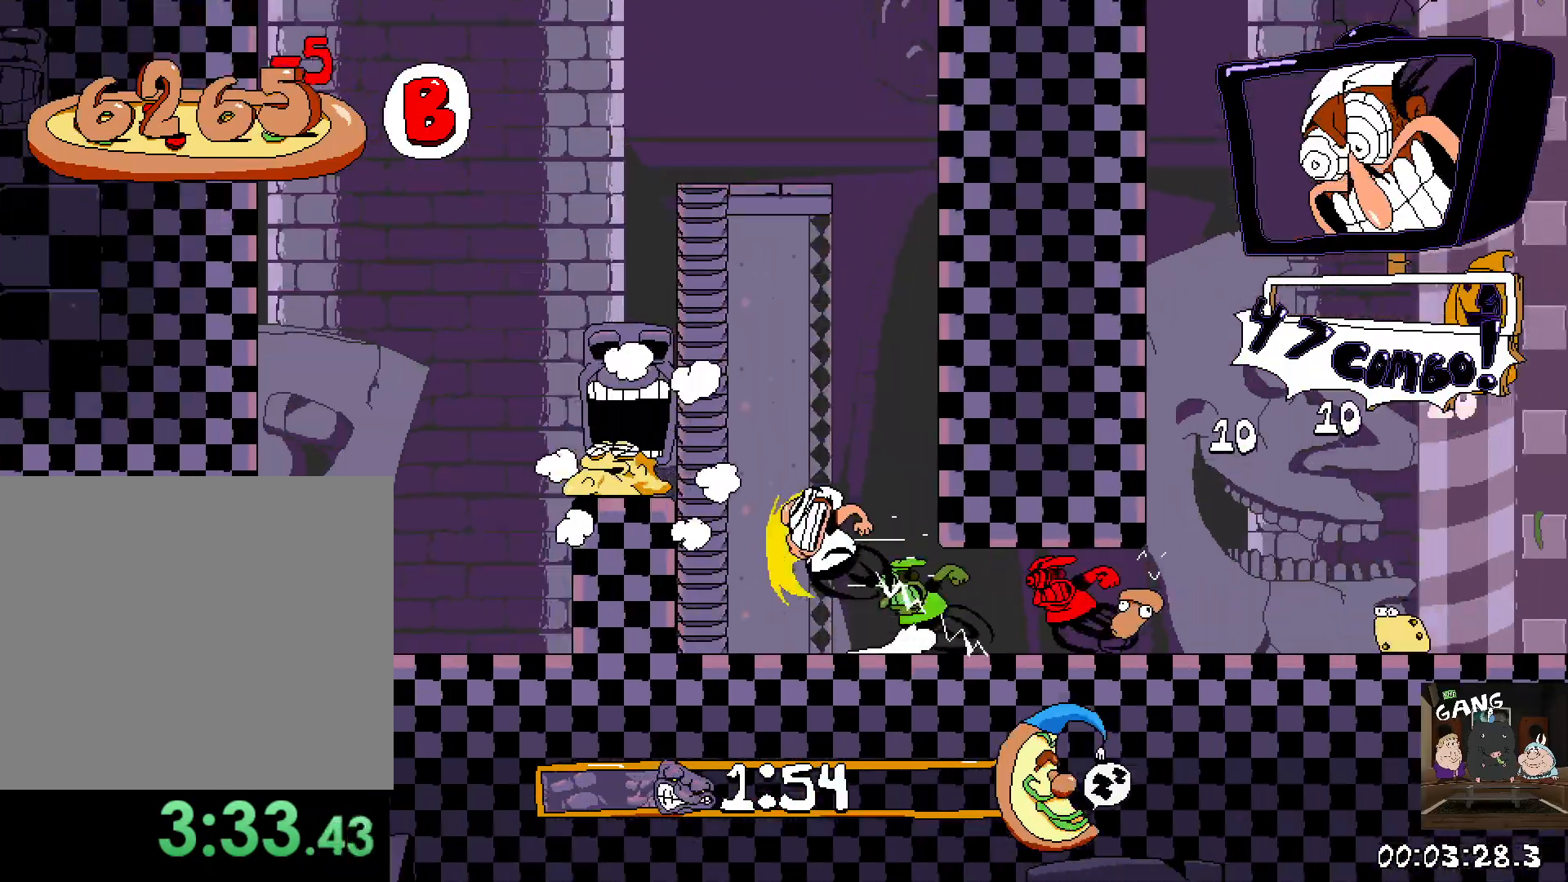
{"buttons": ["R2"], "left_stick": "down", "right_stick": "center", "events": [[67, "left_stick", "left"], [133, "CROSS", "up"], [300, "left_stick", "down"]]}
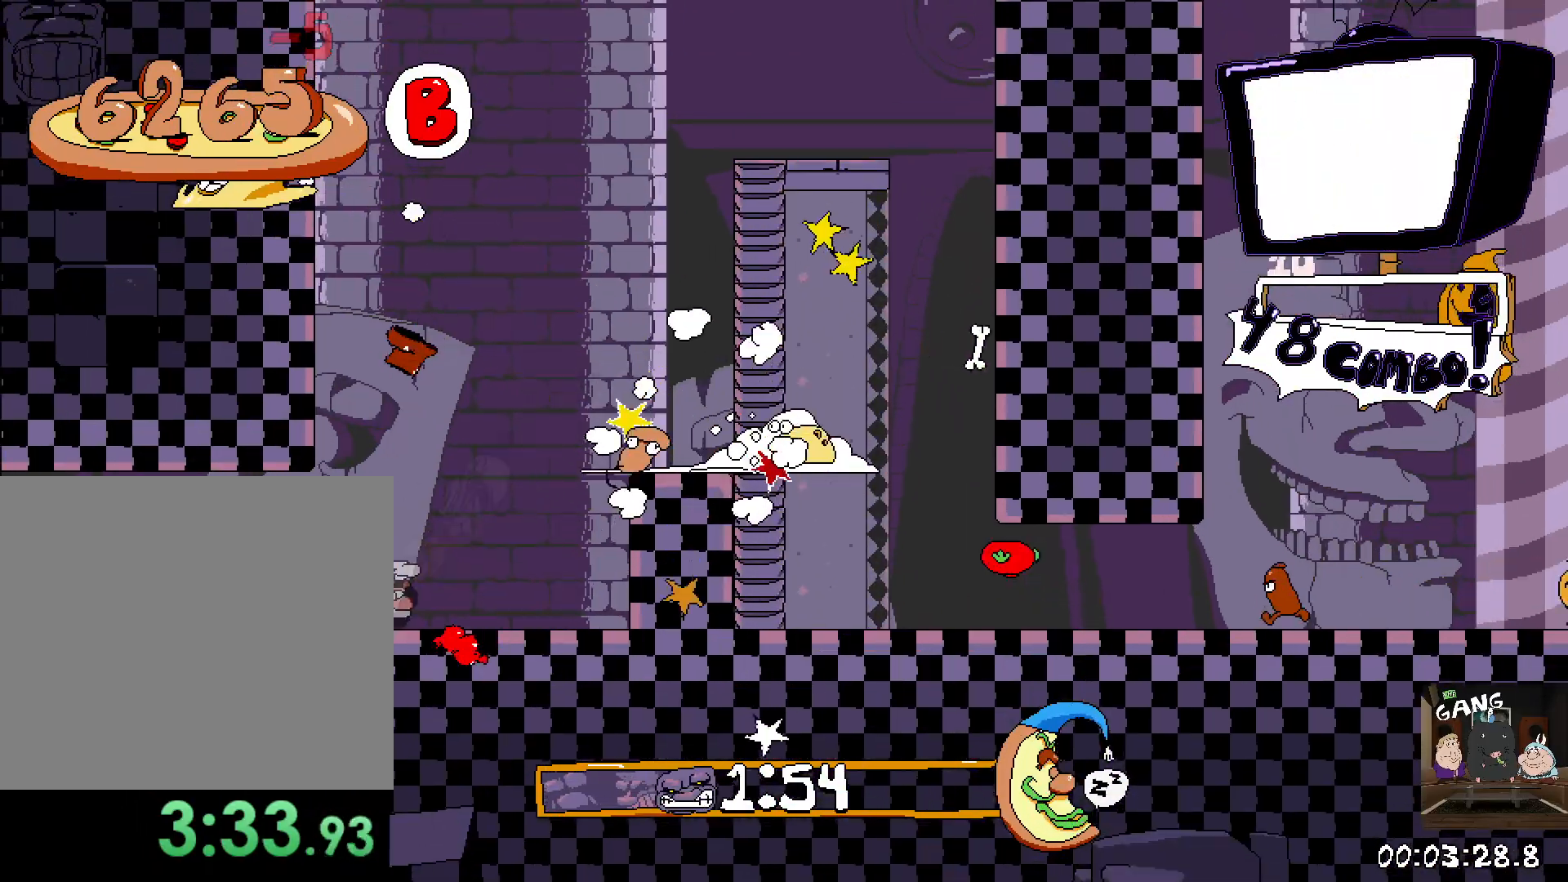
{"buttons": ["R2"], "left_stick": "left", "right_stick": "center", "events": [[50, "left_stick", "left"]]}
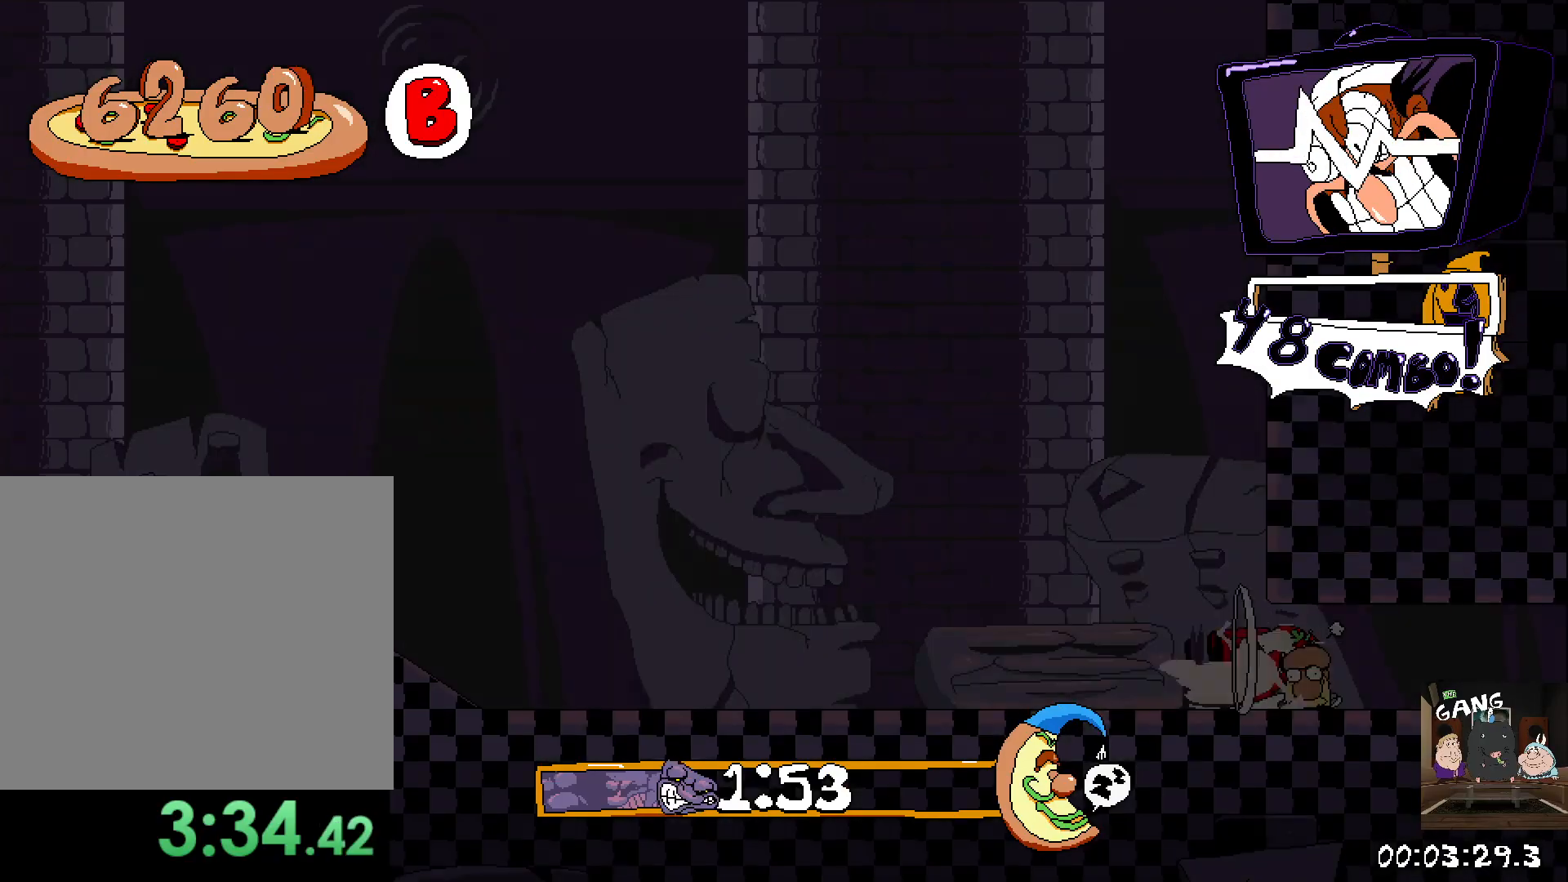
{"buttons": ["R2"], "left_stick": "left", "right_stick": "center", "events": []}
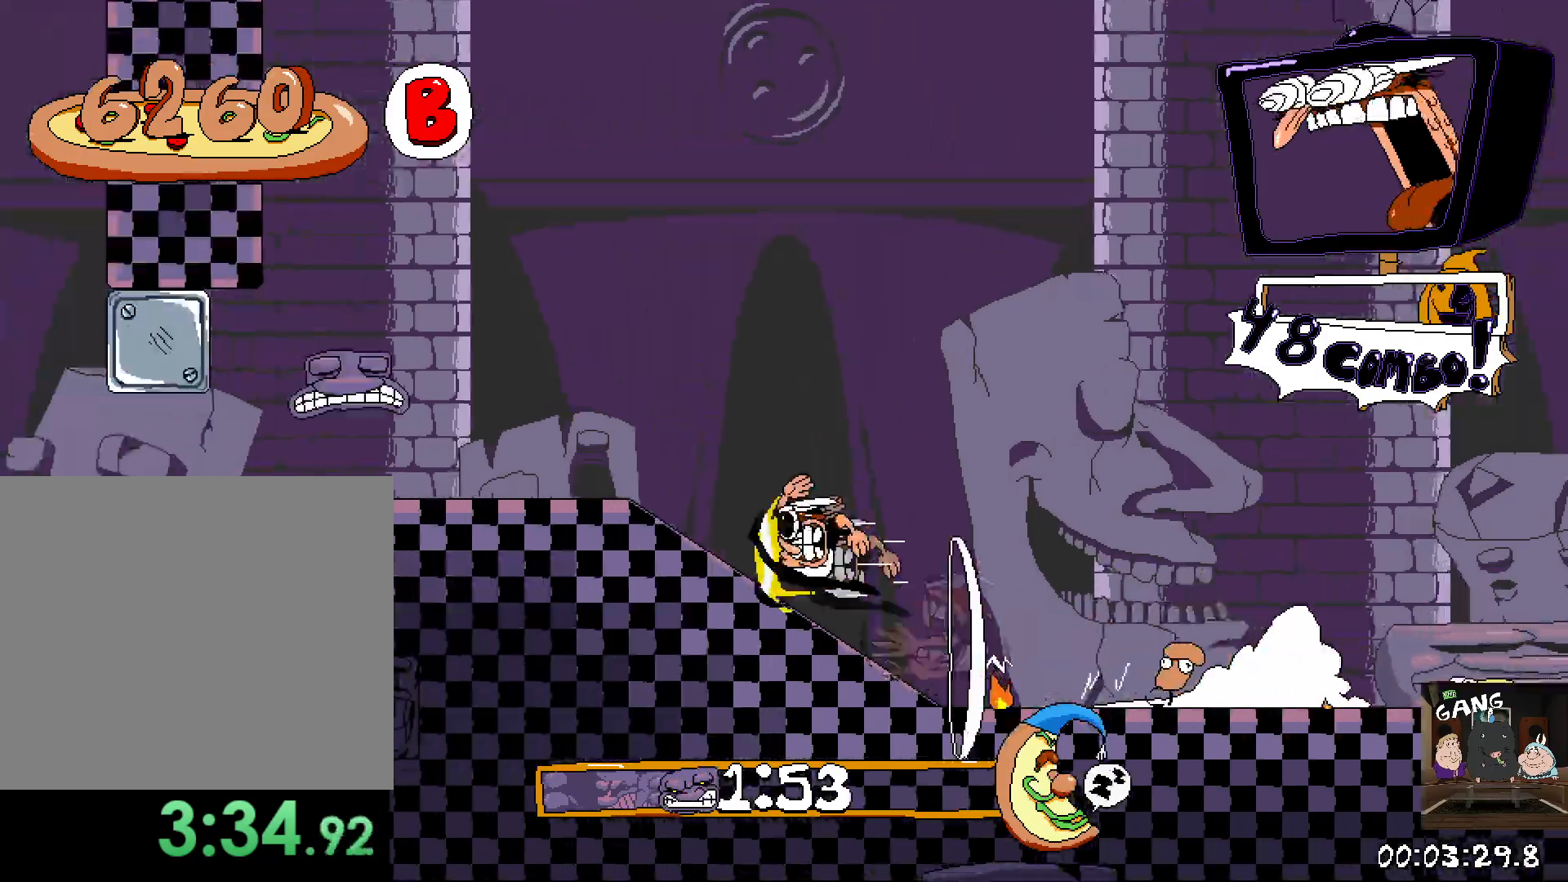
{"buttons": ["R2"], "left_stick": "left", "right_stick": "center", "events": []}
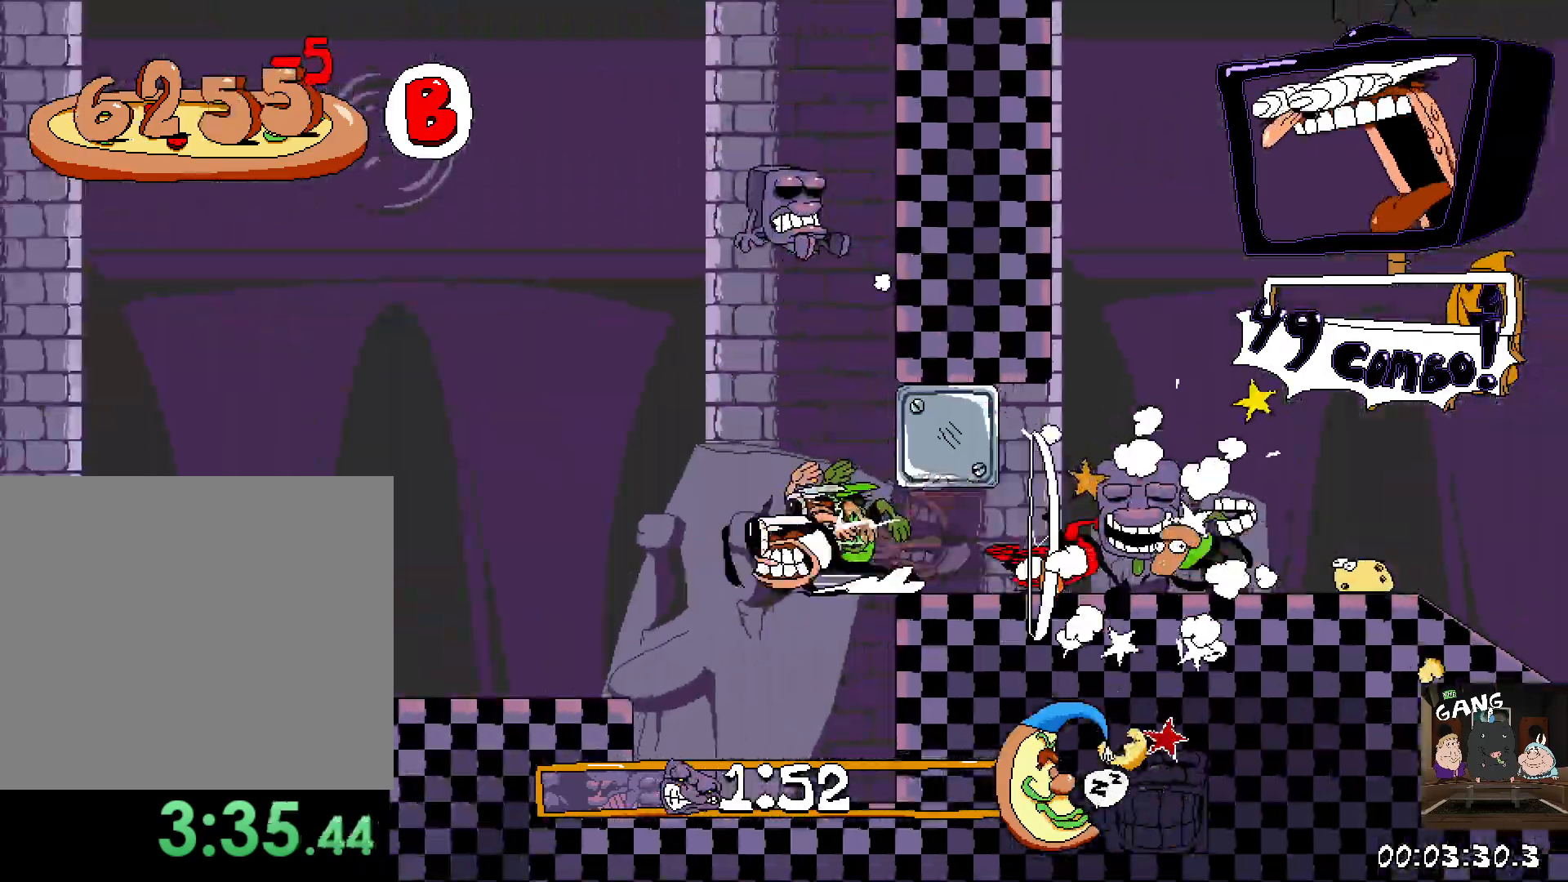
{"buttons": ["R2"], "left_stick": "left", "right_stick": "center", "events": []}
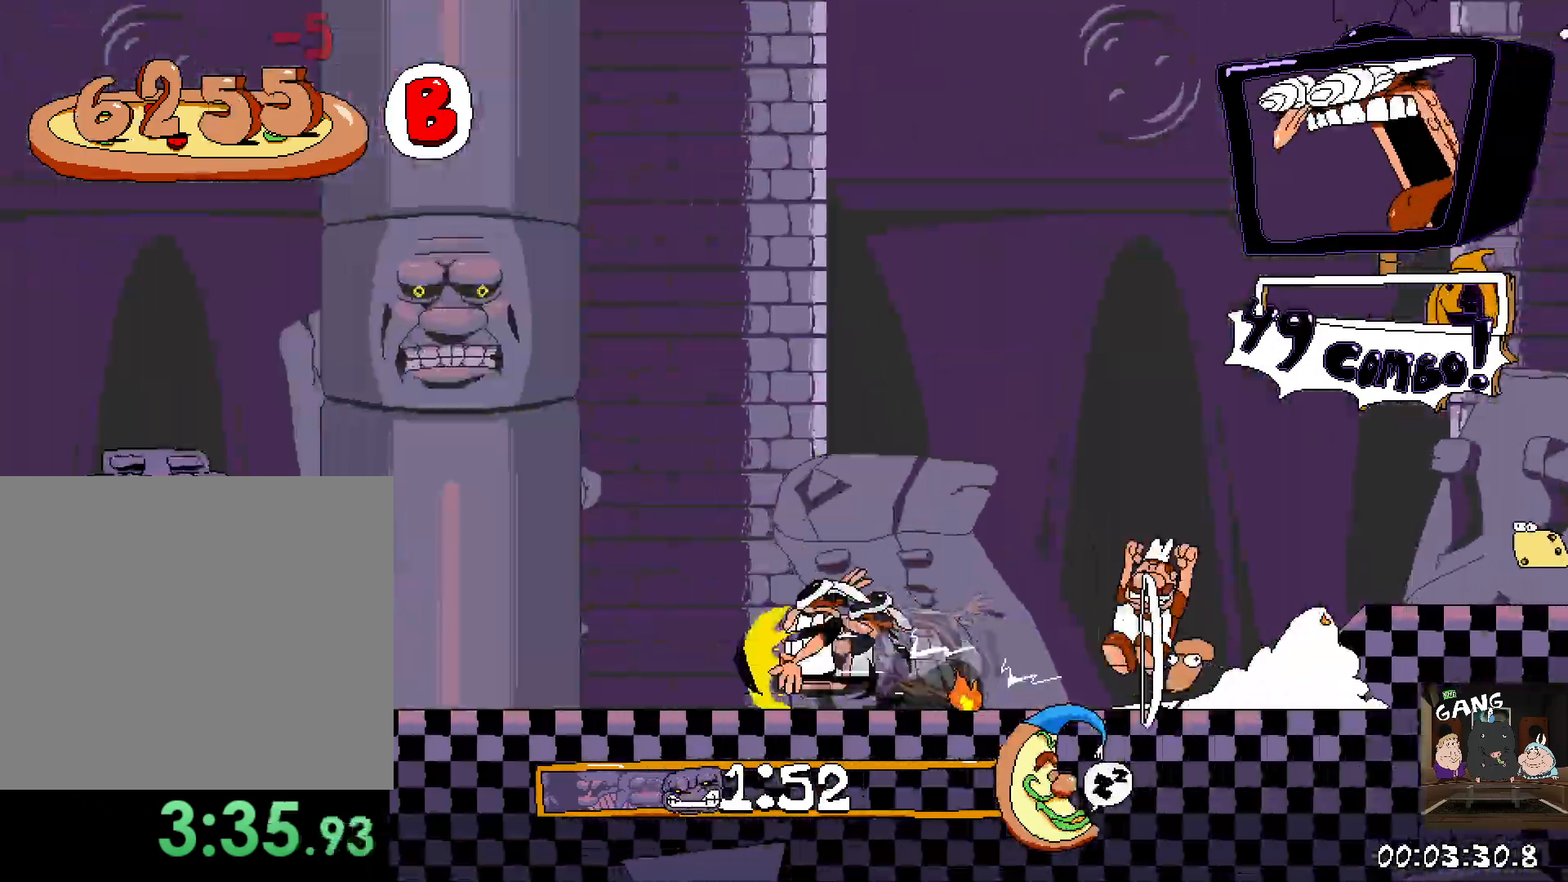
{"buttons": ["R2"], "left_stick": "left", "right_stick": "center", "events": [[233, "CROSS", "down"], [383, "CROSS", "up"]]}
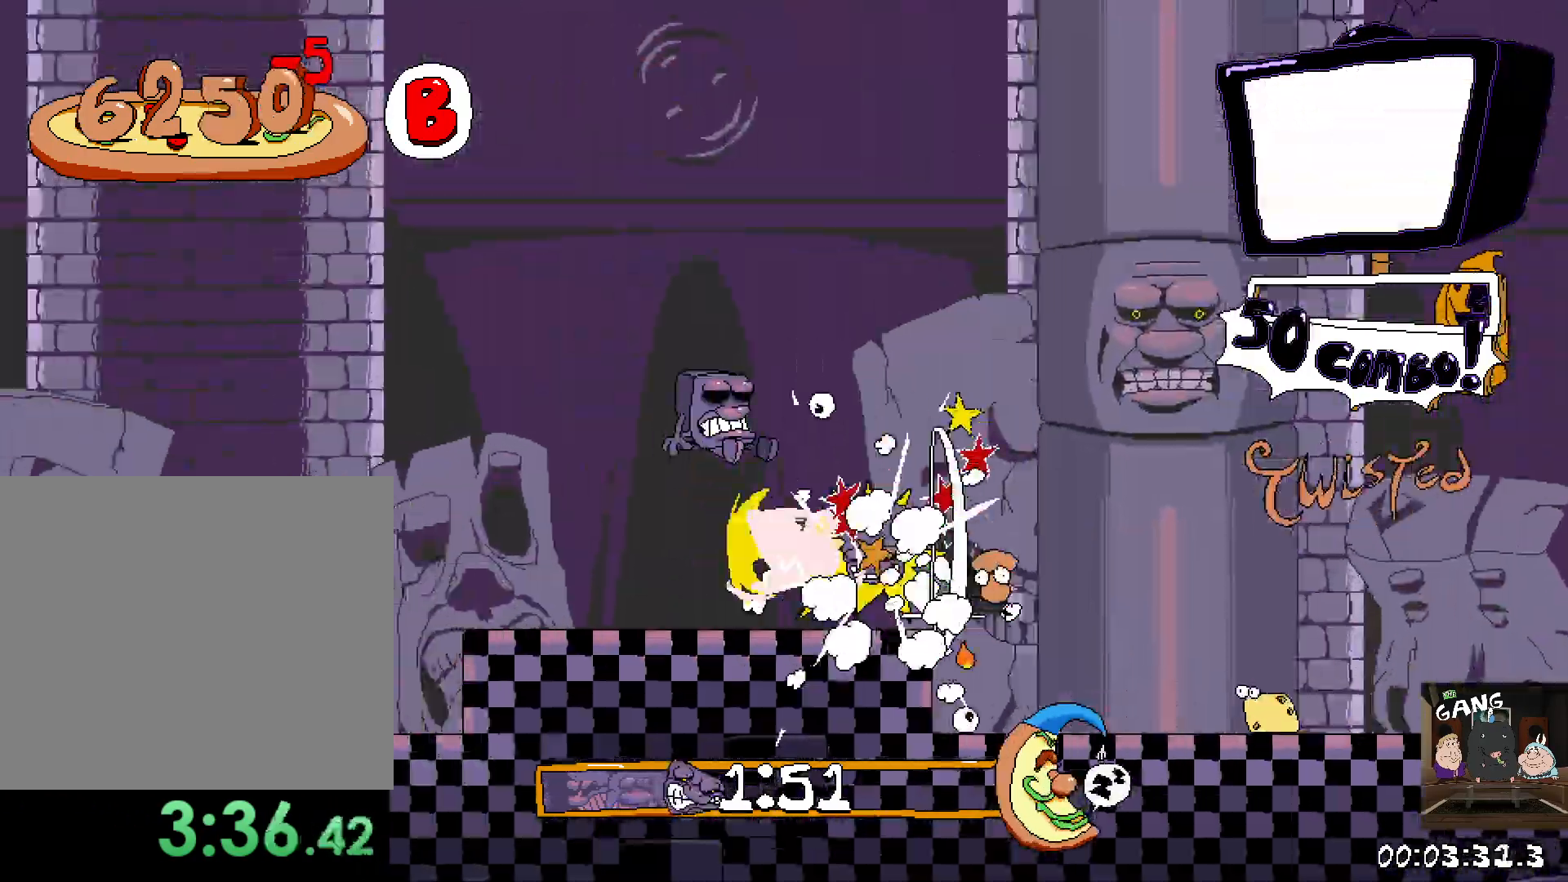
{"buttons": ["R2"], "left_stick": "left", "right_stick": "center", "events": []}
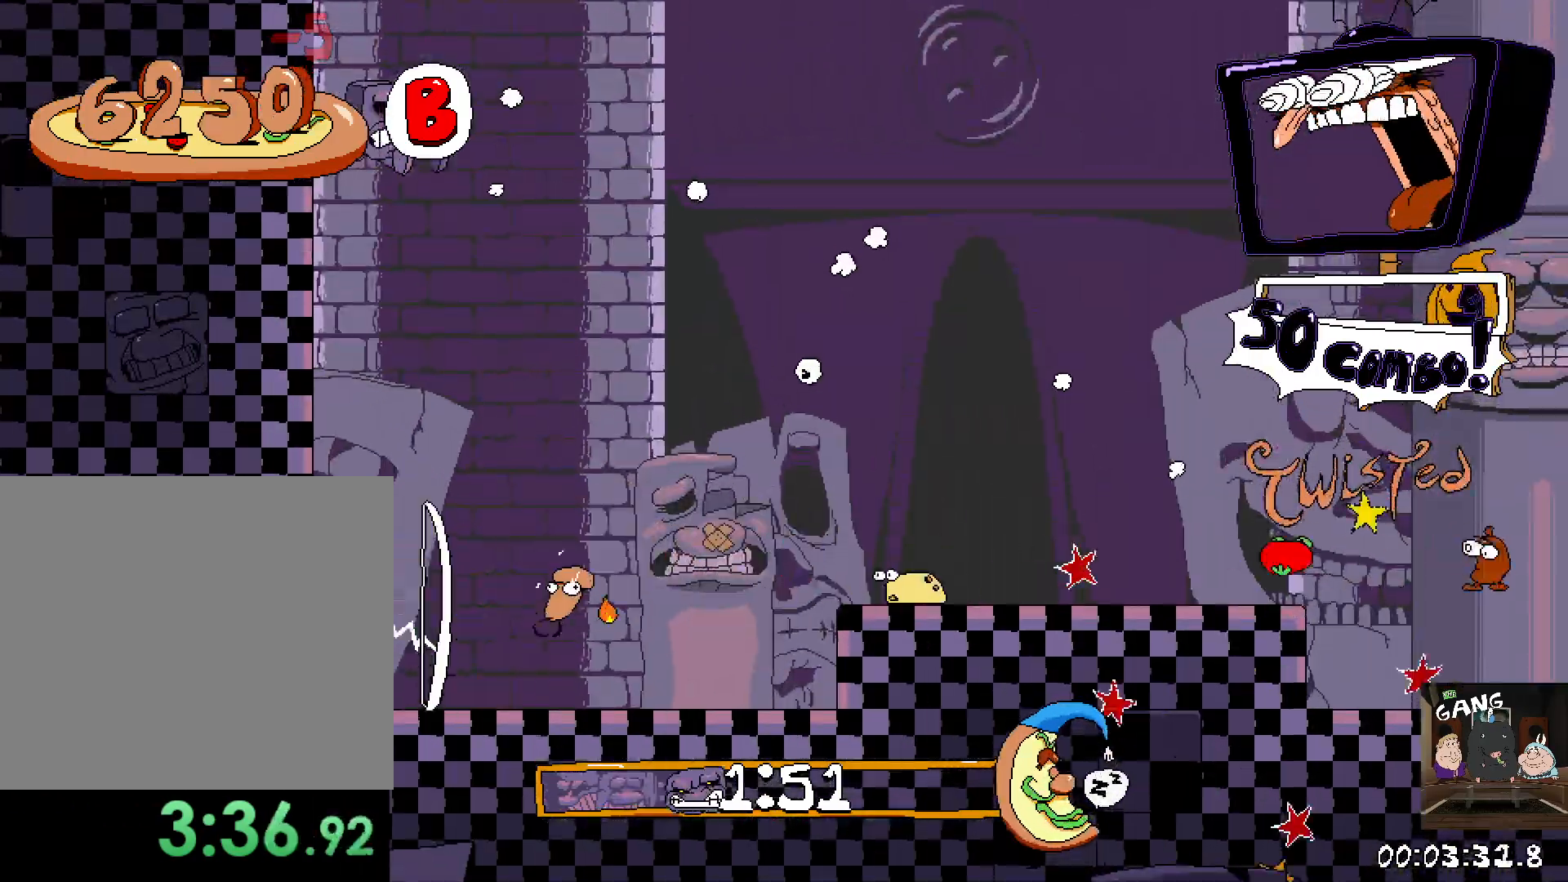
{"buttons": ["R2"], "left_stick": "left", "right_stick": "center", "events": []}
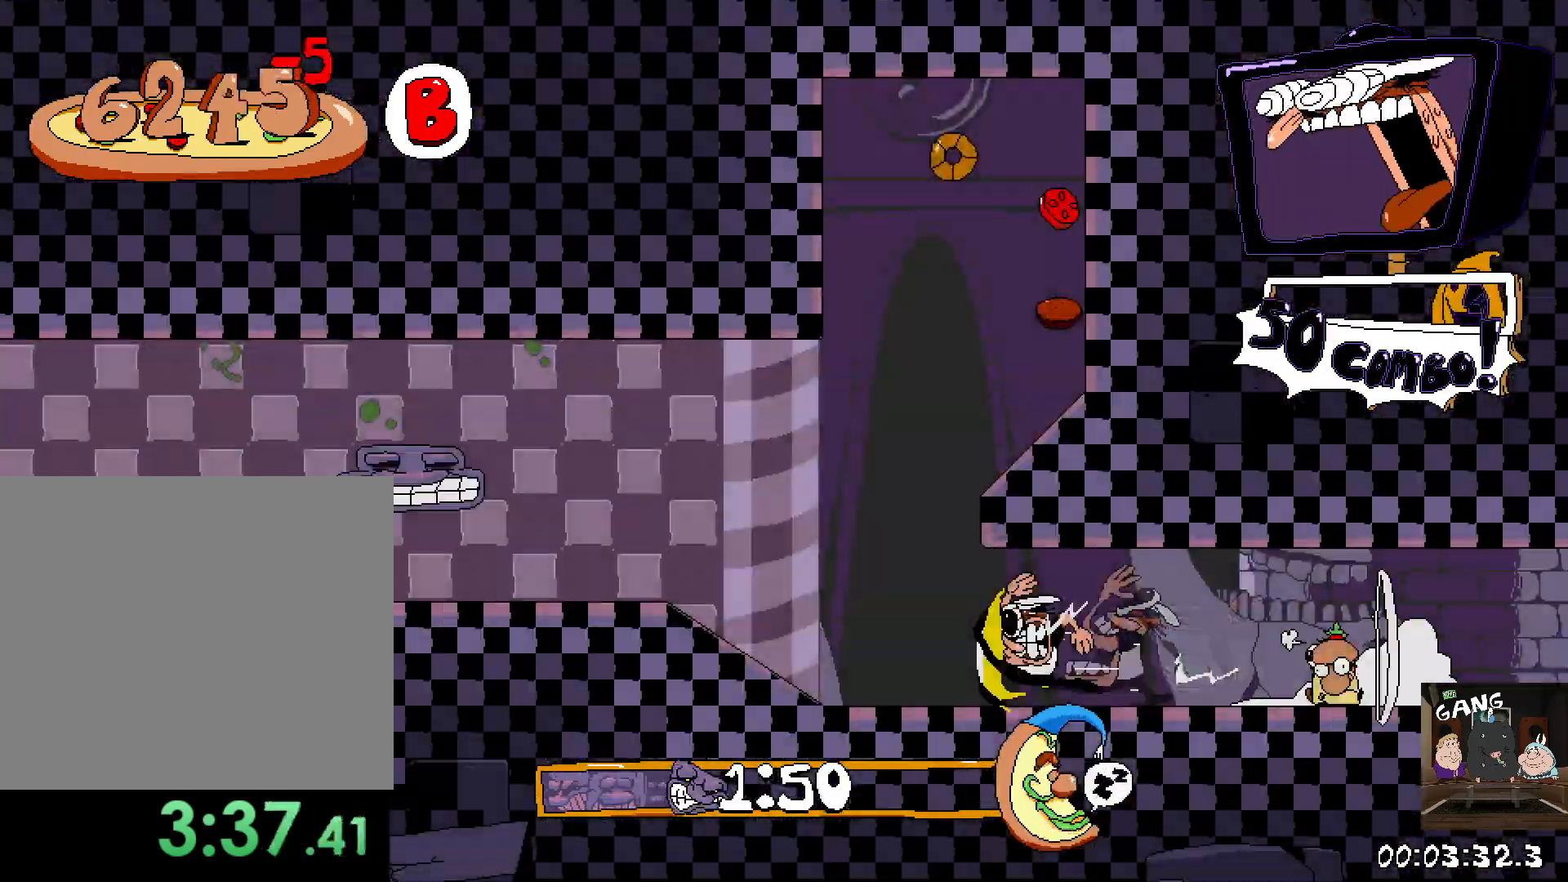
{"buttons": ["R2"], "left_stick": "down-left", "right_stick": "center", "events": [[400, "left_stick", "down-left"]]}
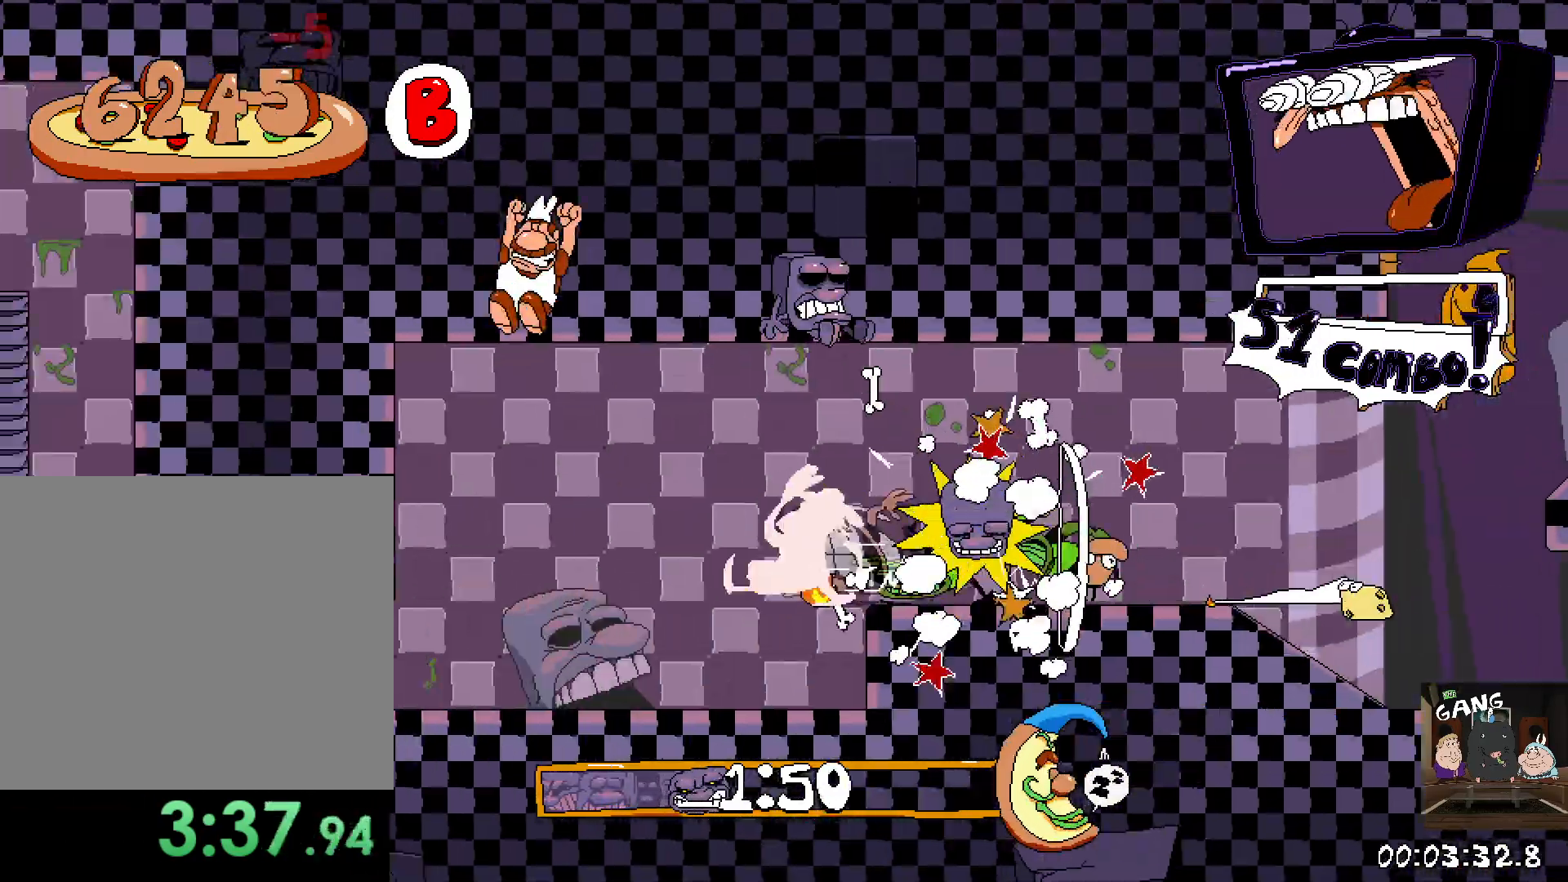
{"buttons": ["CROSS", "R2"], "left_stick": "left", "right_stick": "center", "events": [[150, "left_stick", "down"], [283, "left_stick", "left"], [400, "CROSS", "down"]]}
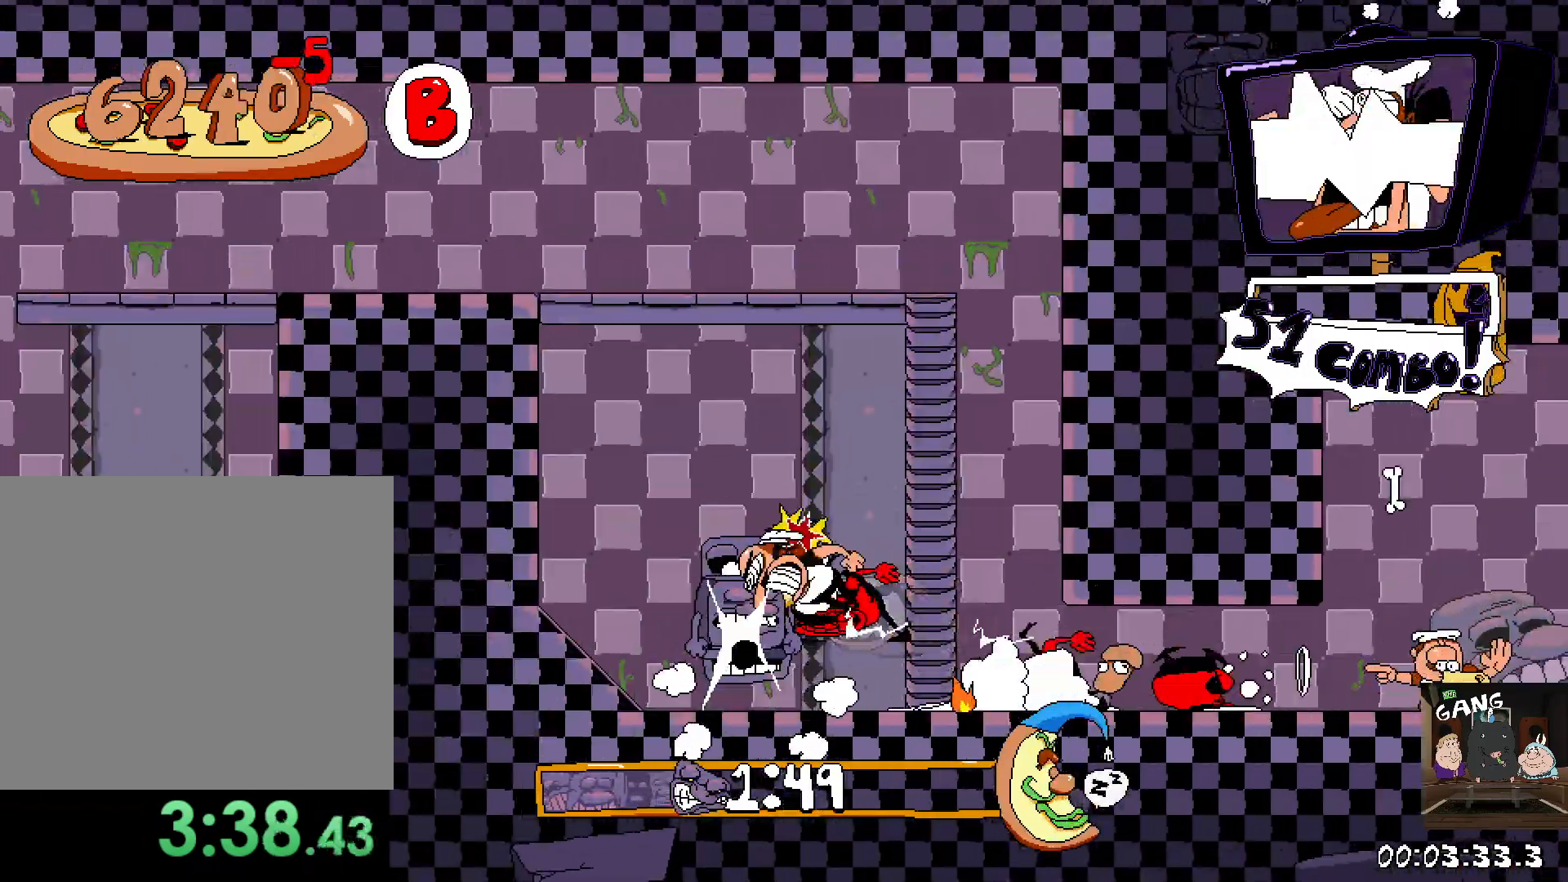
{"buttons": ["R2"], "left_stick": "down", "right_stick": "center", "events": [[117, "CROSS", "up"], [400, "left_stick", "down-left"], [500, "left_stick", "down"]]}
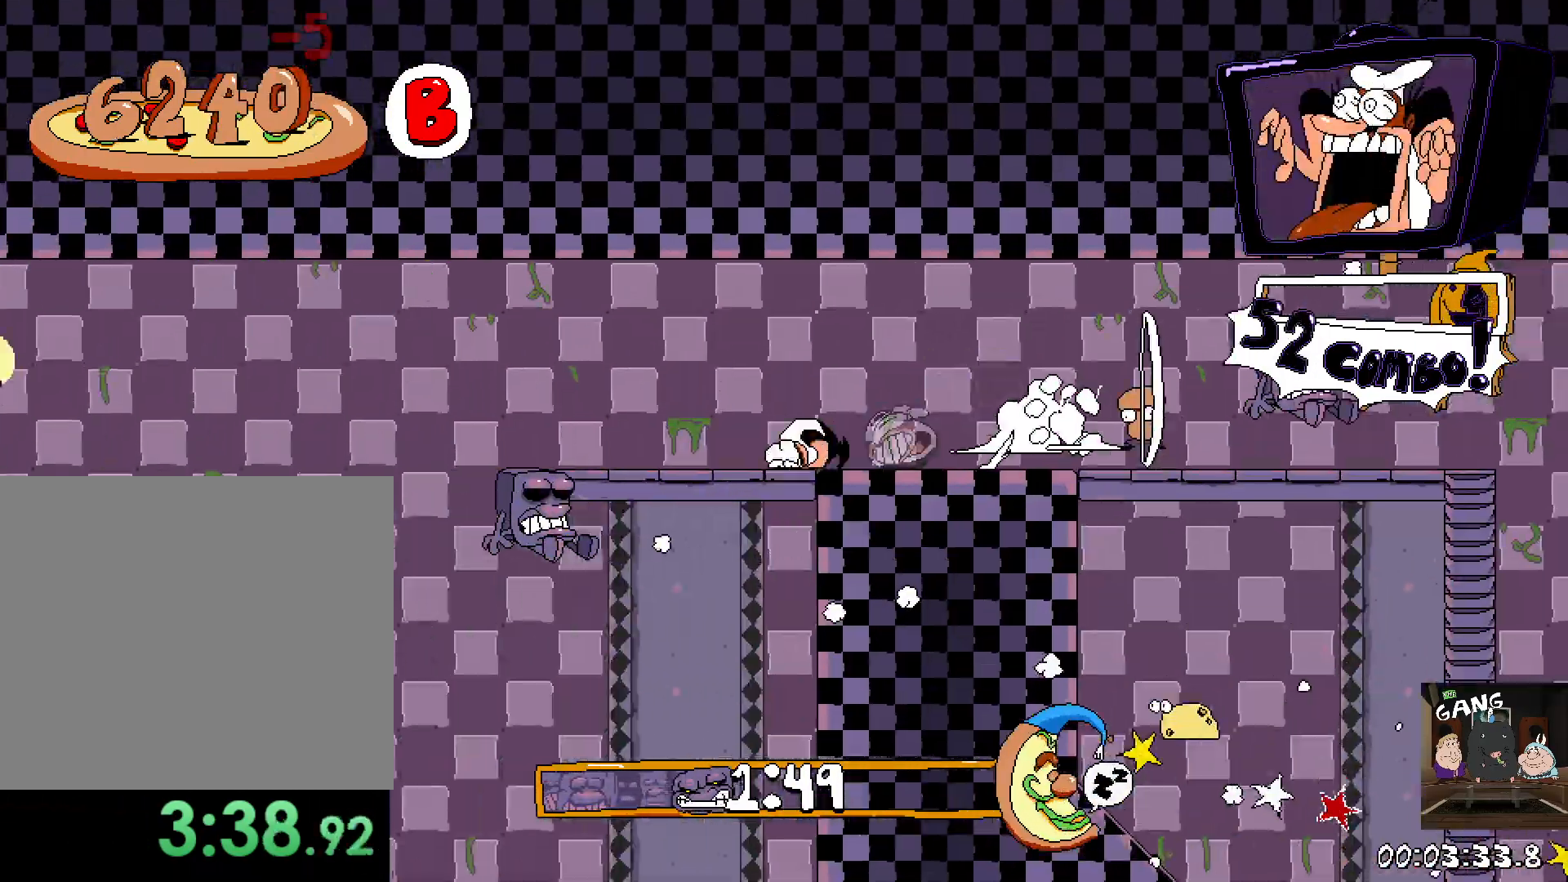
{"buttons": ["R2"], "left_stick": "left", "right_stick": "center", "events": [[467, "left_stick", "left"]]}
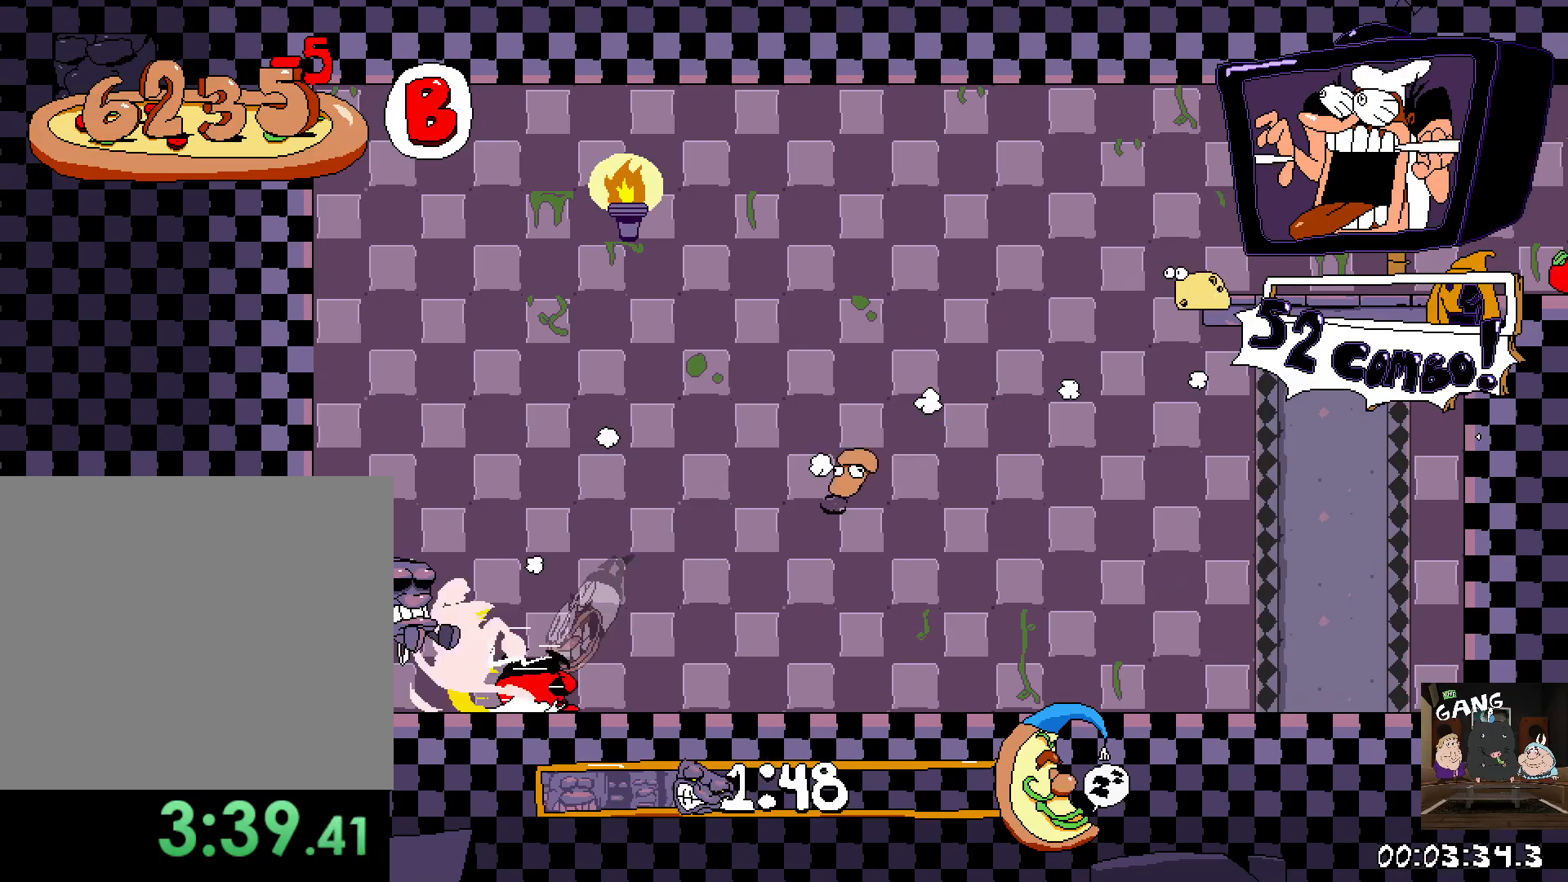
{"buttons": ["R2"], "left_stick": "left", "right_stick": "center", "events": []}
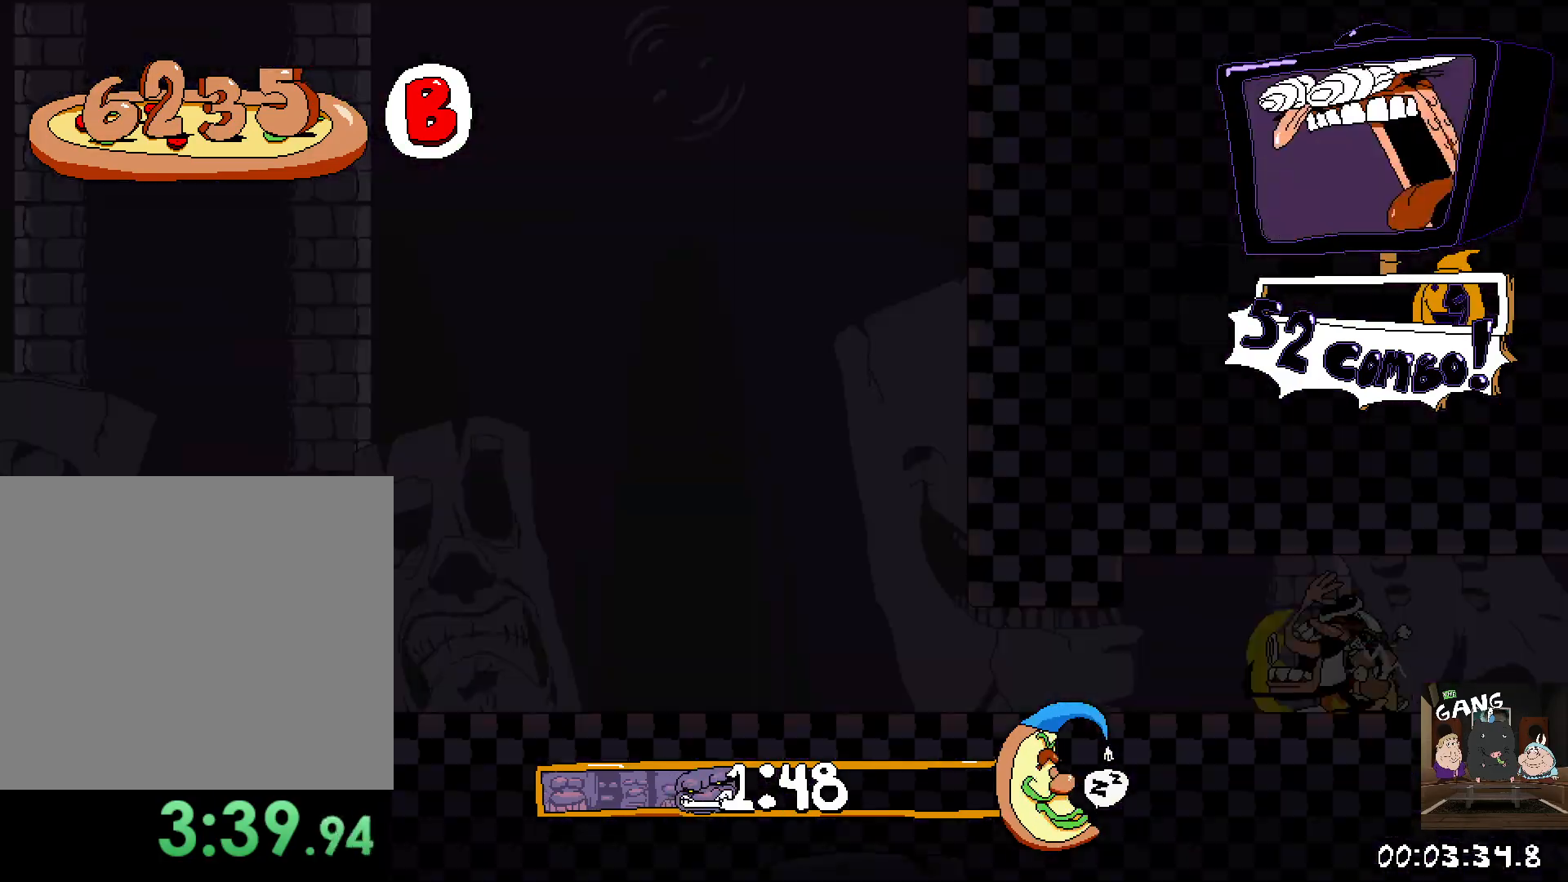
{"buttons": ["R2"], "left_stick": "left", "right_stick": "center", "events": []}
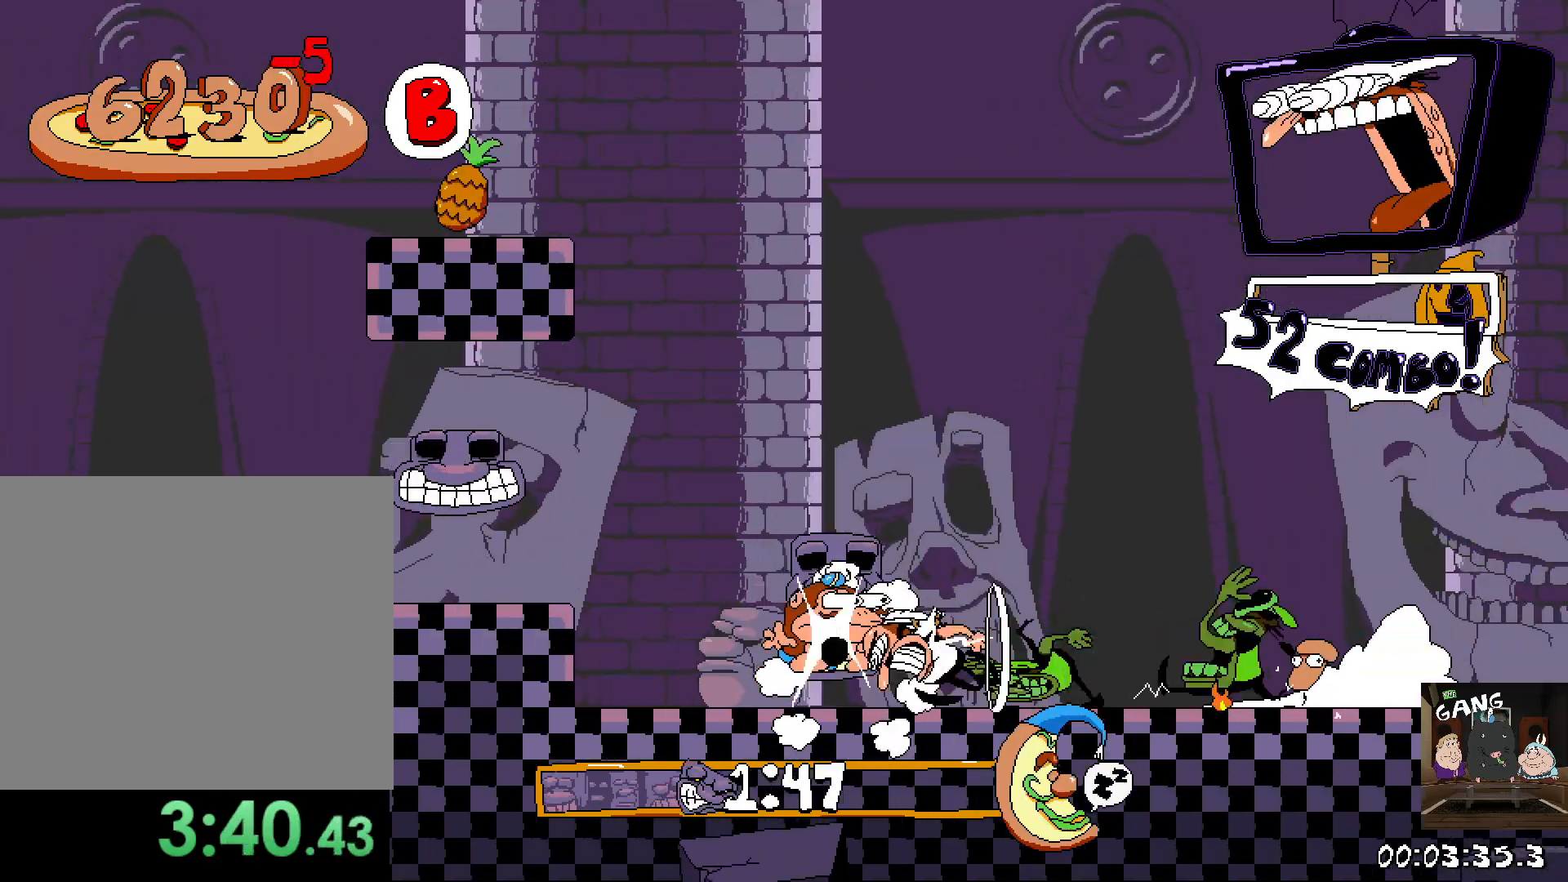
{"buttons": ["R2"], "left_stick": "down", "right_stick": "center", "events": [[17, "CROSS", "down"], [217, "CROSS", "up"], [417, "left_stick", "down"]]}